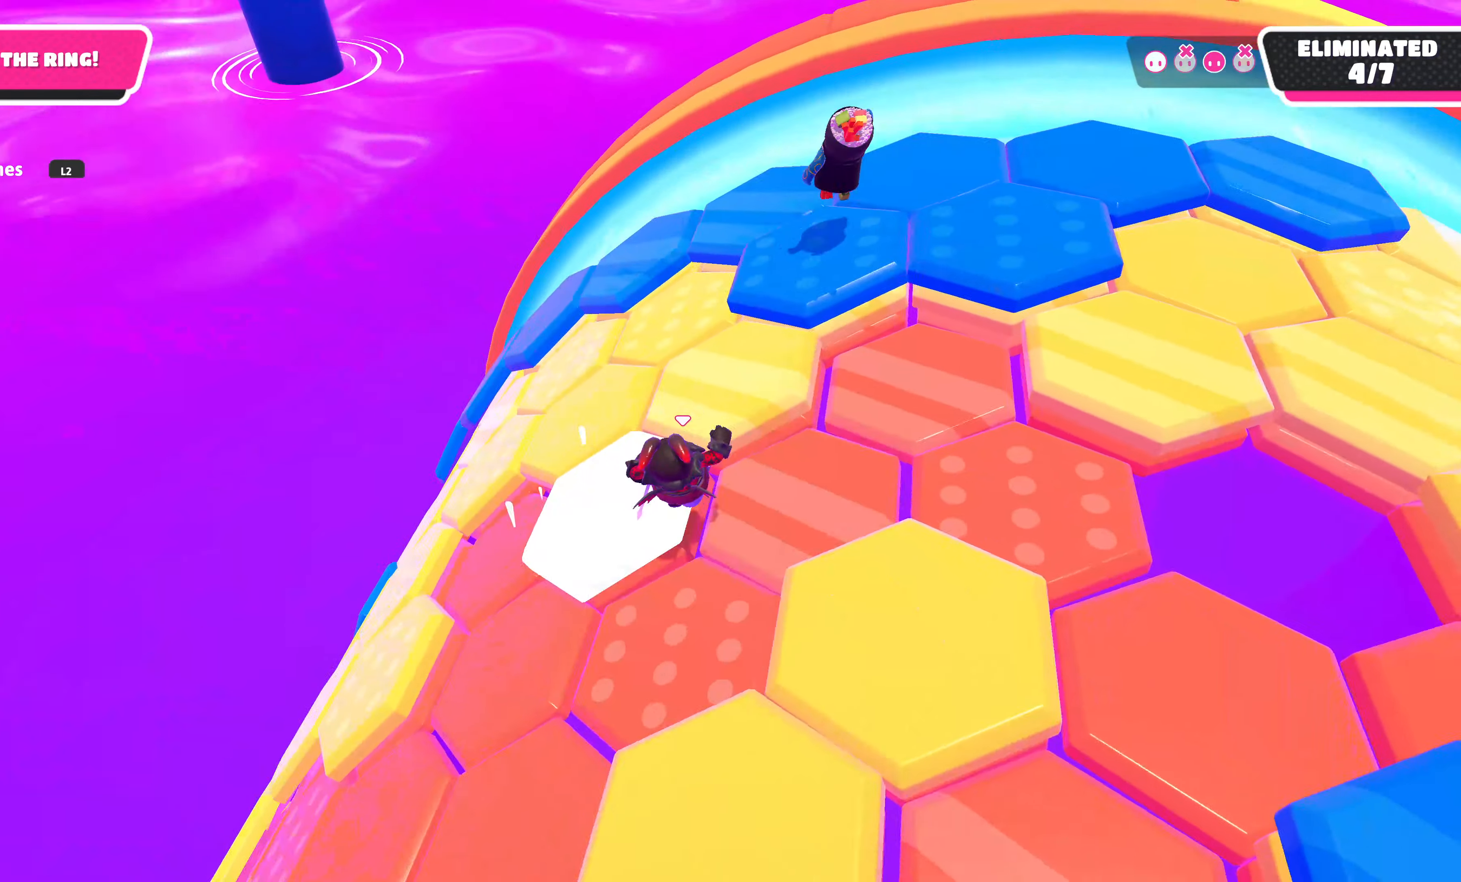
Gameplay with a controller (PlayStation layout); each line is a JSON object with the inputs held at the frame after it. "events" lists button and stick changes between this image and that frame as [ms after this image, input, new state], when the widget could be followed in between.
{"buttons": [], "left_stick": "up-left", "right_stick": "up-left", "events": [[167, "CROSS", "down"], [167, "left_stick", "up-left"], [300, "CROSS", "up"], [483, "right_stick", "up-left"]]}
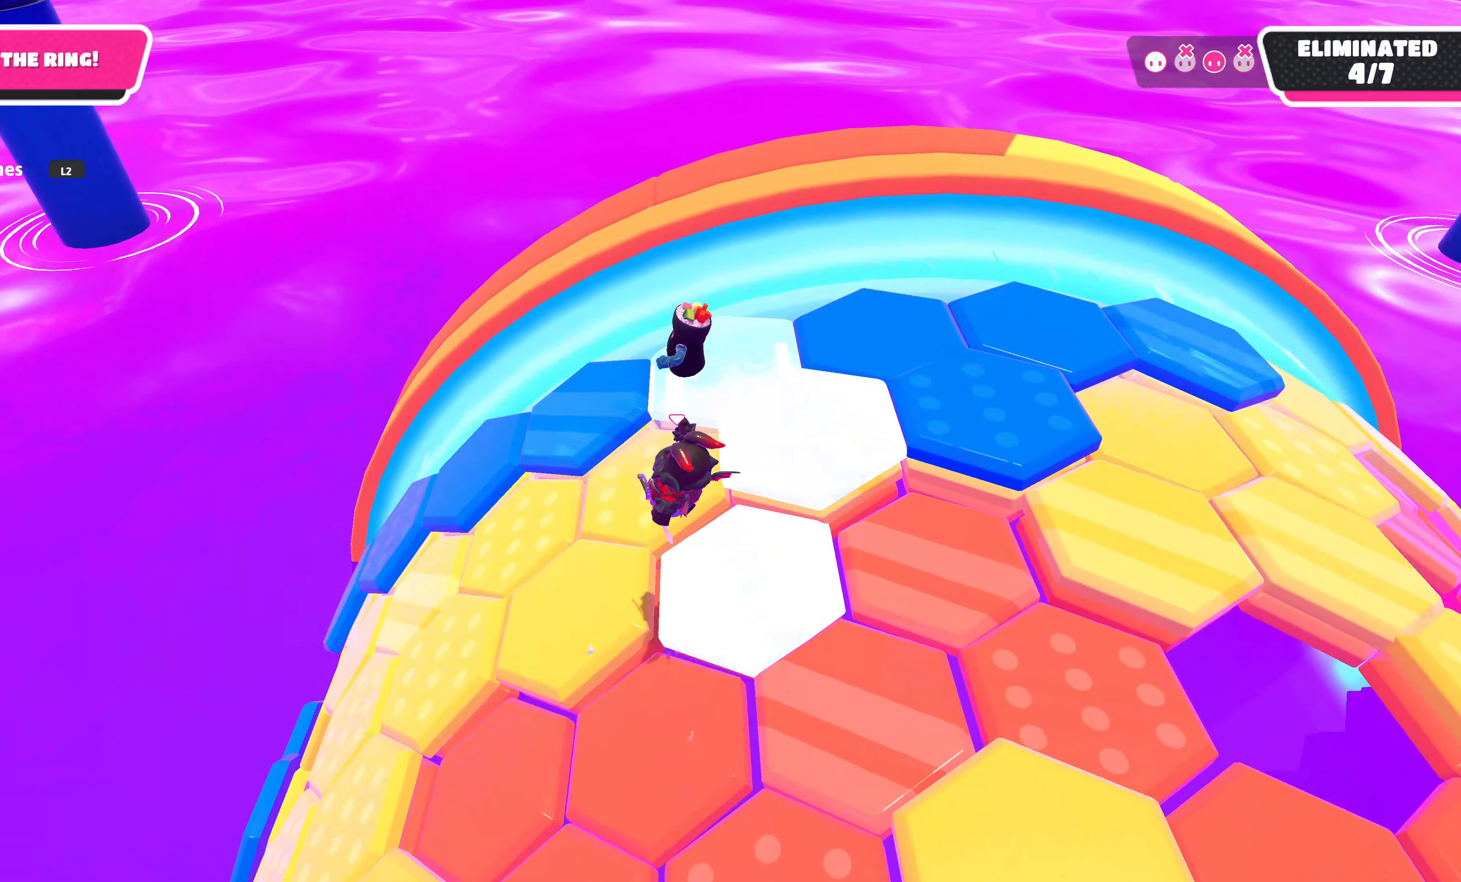
{"buttons": [], "left_stick": "up", "right_stick": "up", "events": [[183, "right_stick", "up"], [300, "left_stick", "center"], [467, "left_stick", "up"]]}
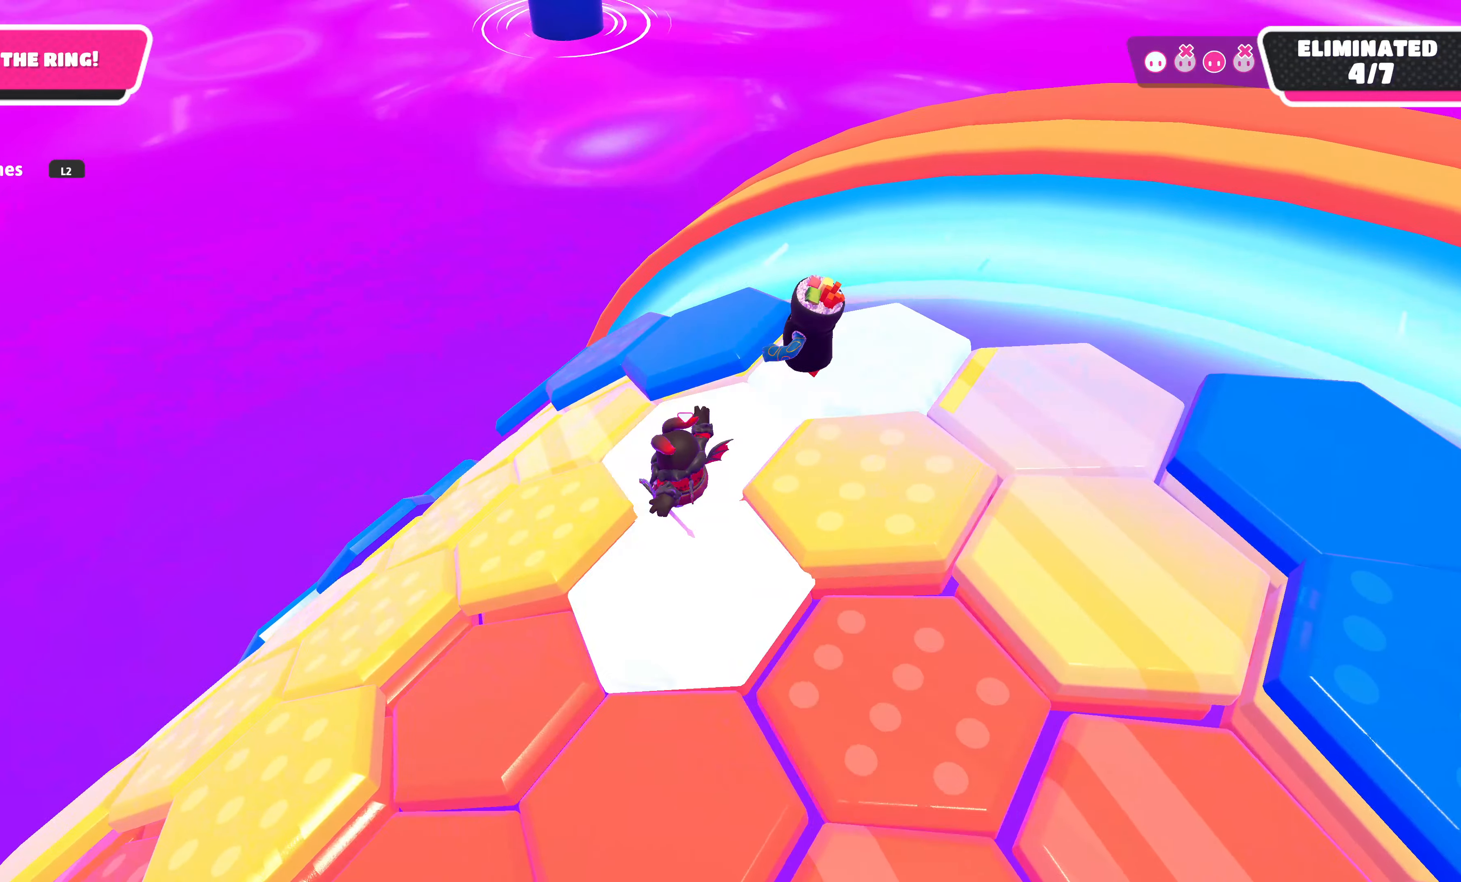
{"buttons": ["CROSS"], "left_stick": "up-left", "right_stick": "center", "events": [[250, "right_stick", "center"], [467, "left_stick", "up-left"], [483, "CROSS", "down"]]}
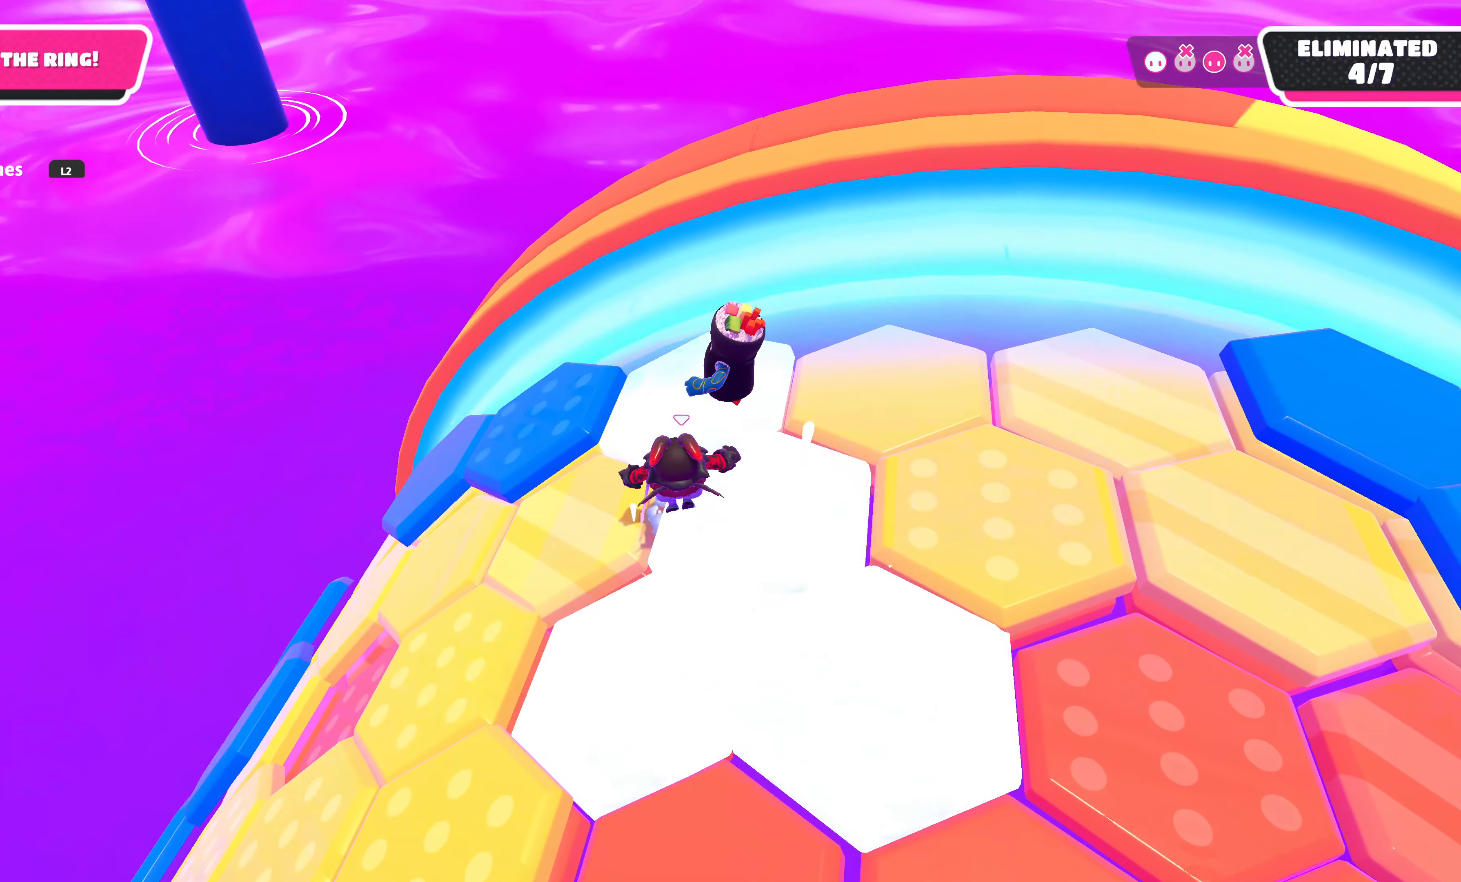
{"buttons": [], "left_stick": "left", "right_stick": "up-left", "events": [[67, "CROSS", "up"], [133, "left_stick", "left"], [250, "right_stick", "up-left"]]}
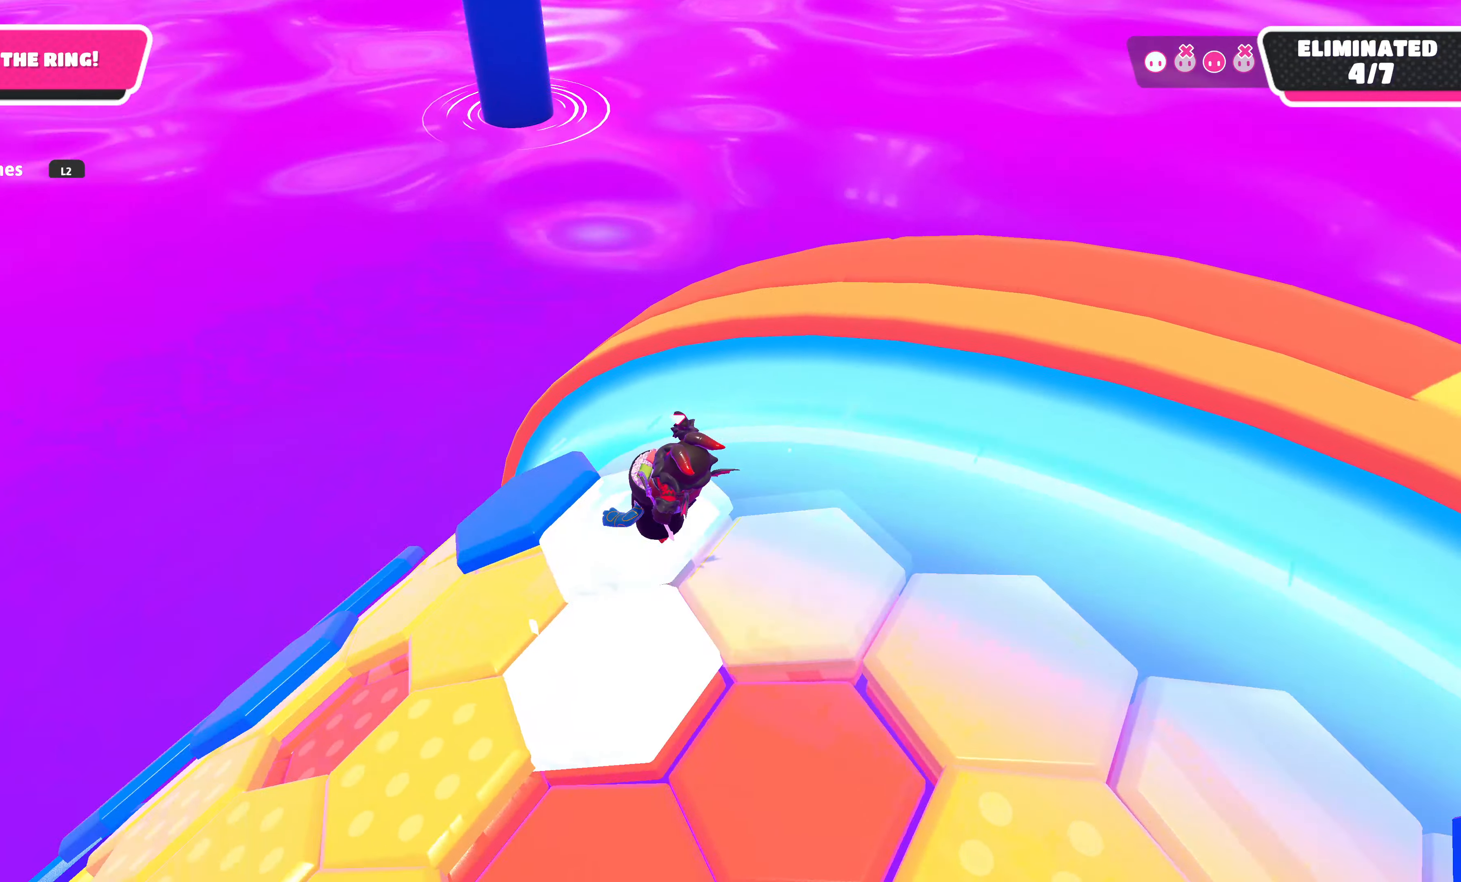
{"buttons": [], "left_stick": "up", "right_stick": "up-left", "events": [[17, "left_stick", "up-left"], [133, "left_stick", "up"]]}
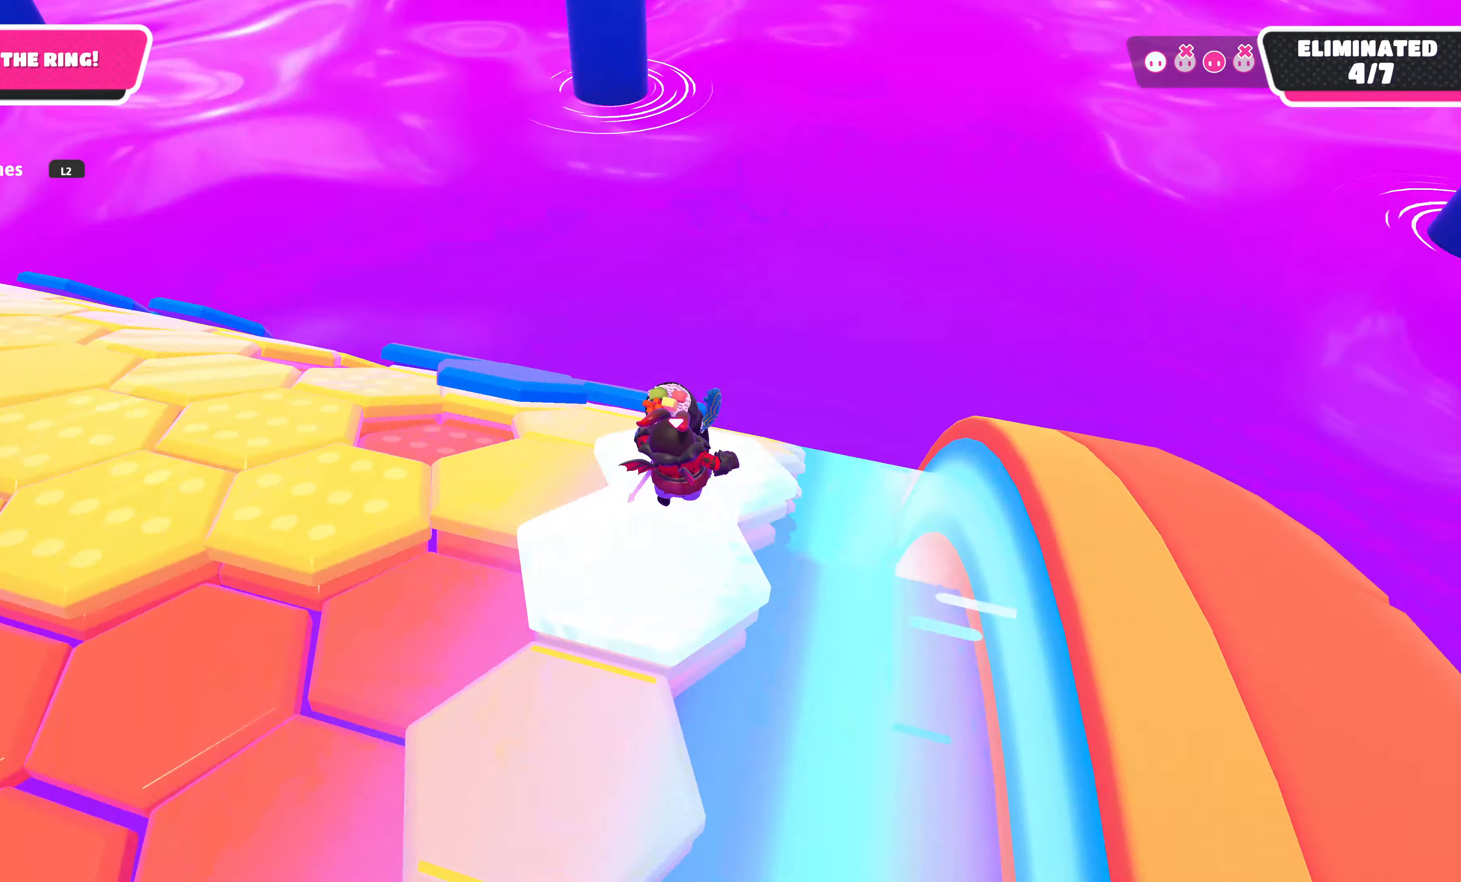
{"buttons": [], "left_stick": "up", "right_stick": "center", "events": [[83, "right_stick", "center"], [267, "right_stick", "left"], [417, "right_stick", "center"]]}
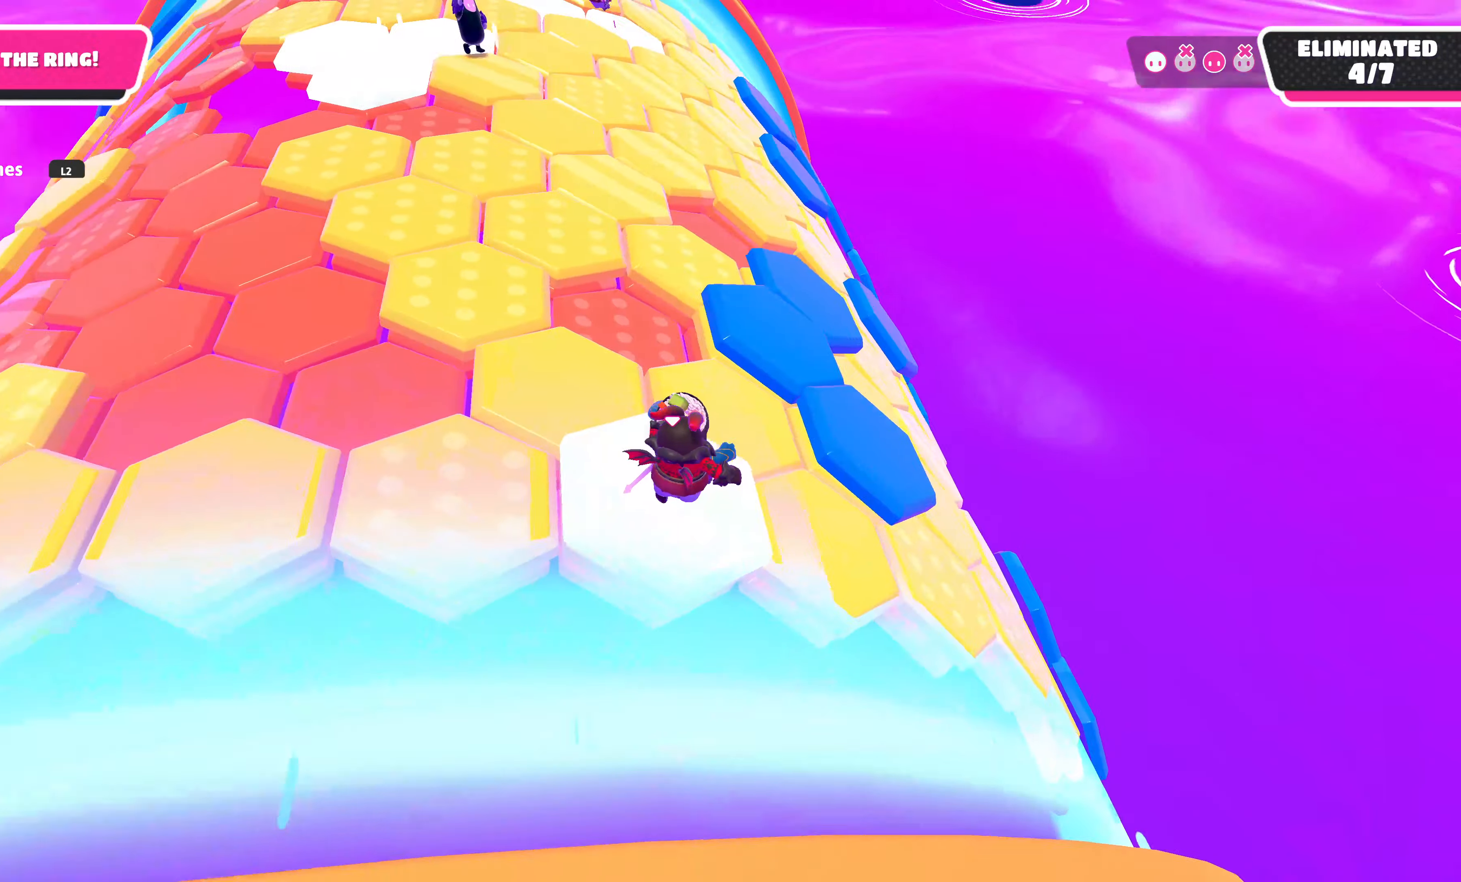
{"buttons": [], "left_stick": "right", "right_stick": "center", "events": [[17, "CROSS", "down"], [50, "left_stick", "up-right"], [150, "CROSS", "up"], [317, "left_stick", "right"]]}
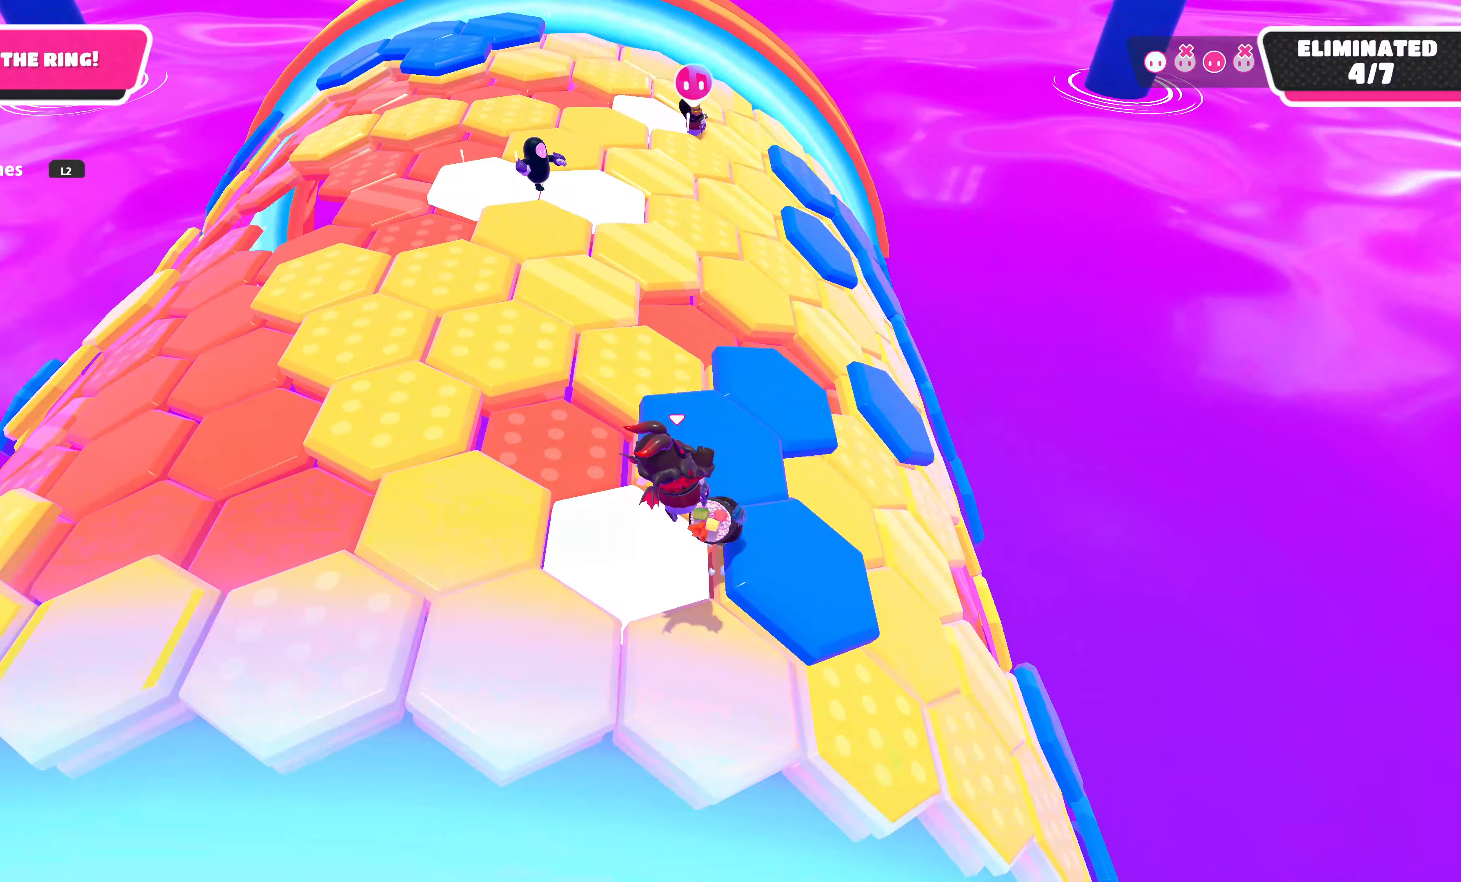
{"buttons": [], "left_stick": "up-right", "right_stick": "center", "events": [[84, "left_stick", "up-right"], [334, "right_stick", "up-left"], [467, "right_stick", "center"]]}
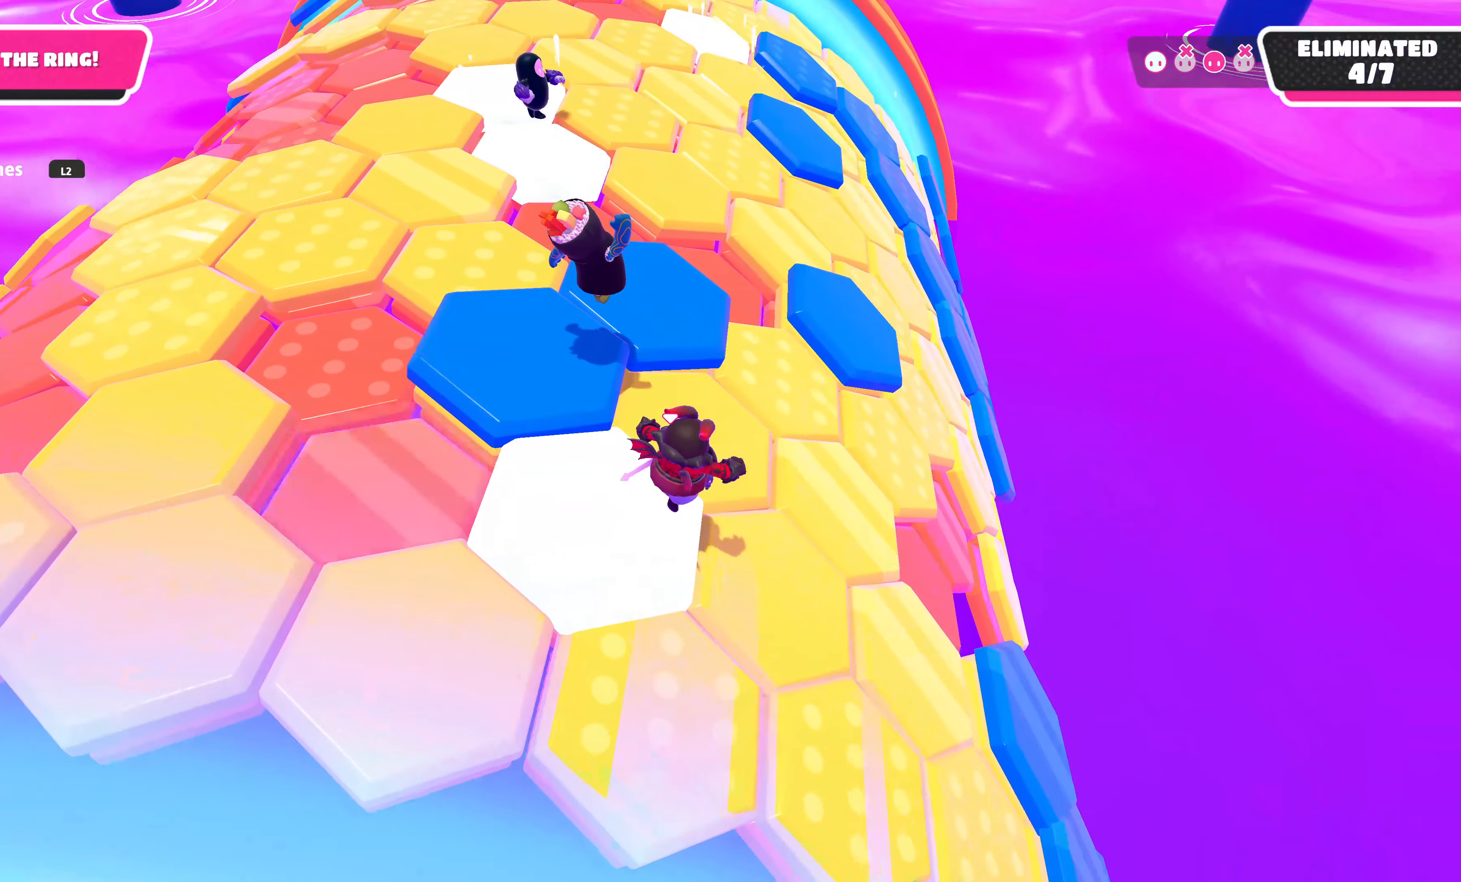
{"buttons": [], "left_stick": "up-right", "right_stick": "up-left", "events": [[467, "right_stick", "up-left"]]}
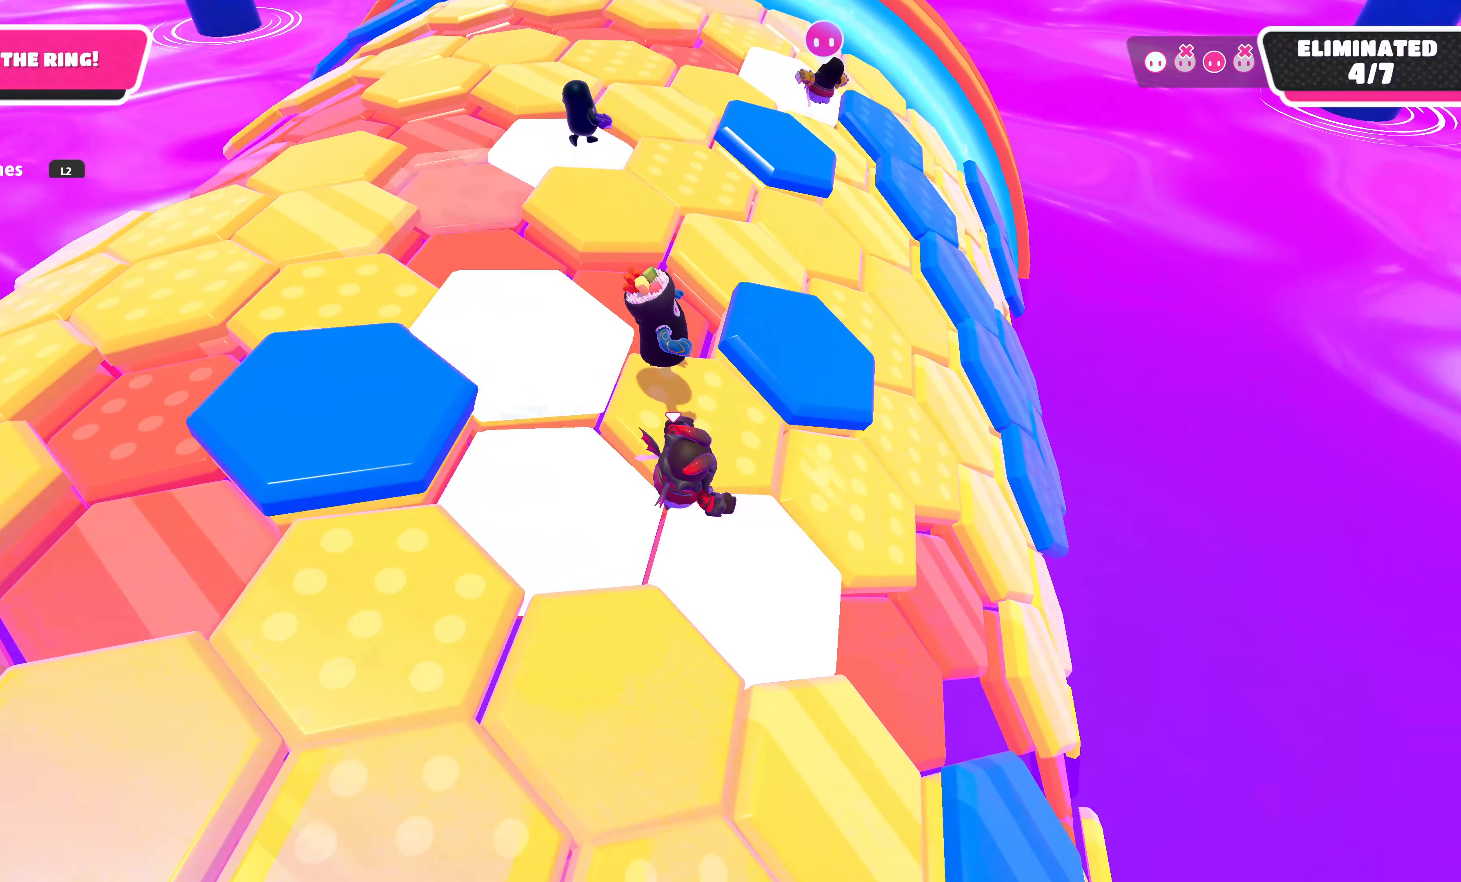
{"buttons": [], "left_stick": "up-right", "right_stick": "center", "events": [[34, "right_stick", "center"]]}
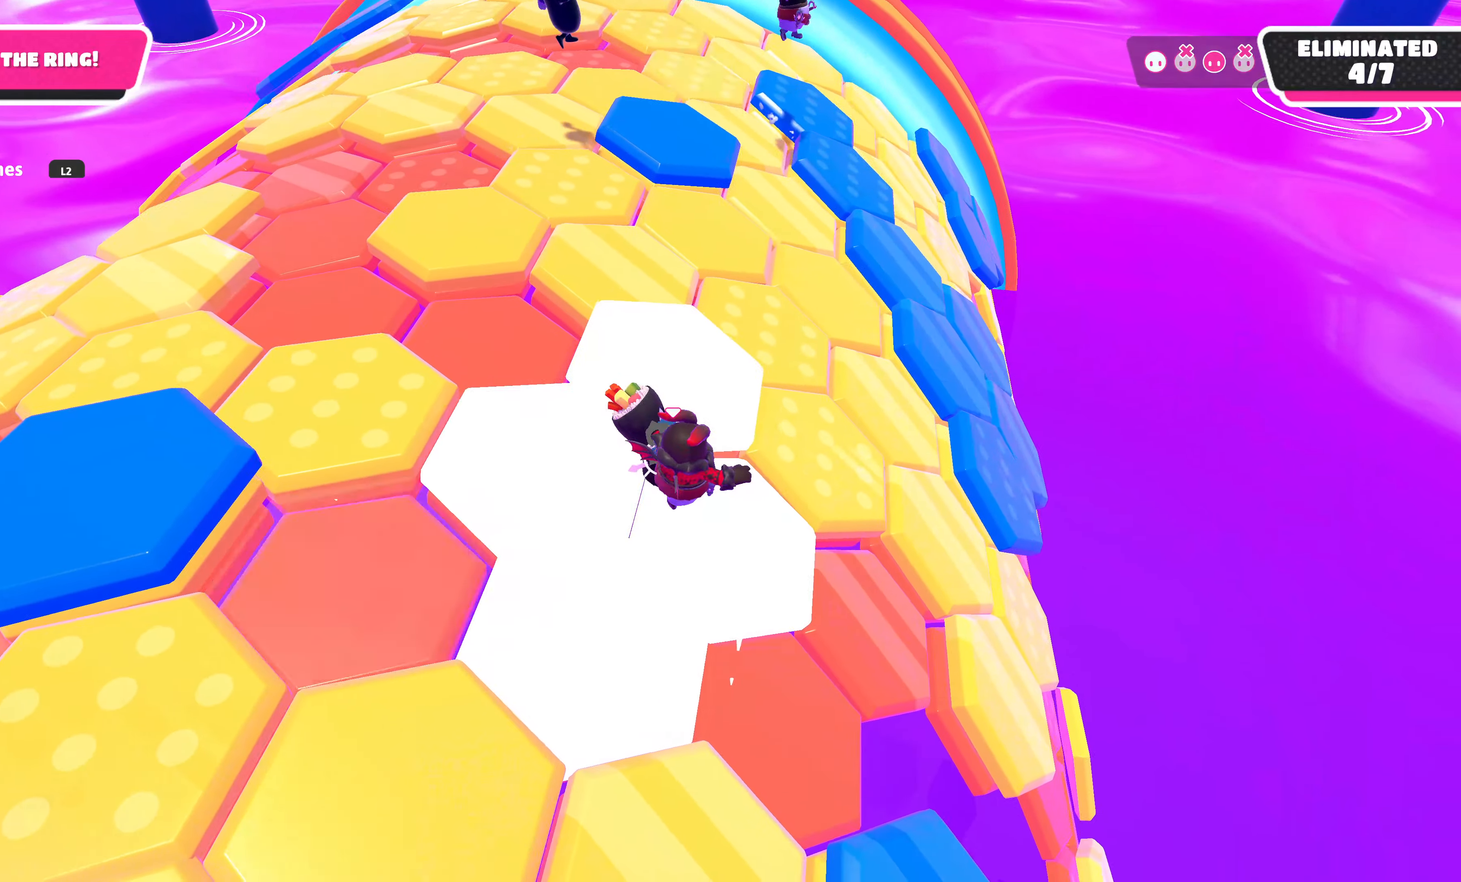
{"buttons": [], "left_stick": "up", "right_stick": "center", "events": [[350, "left_stick", "up"]]}
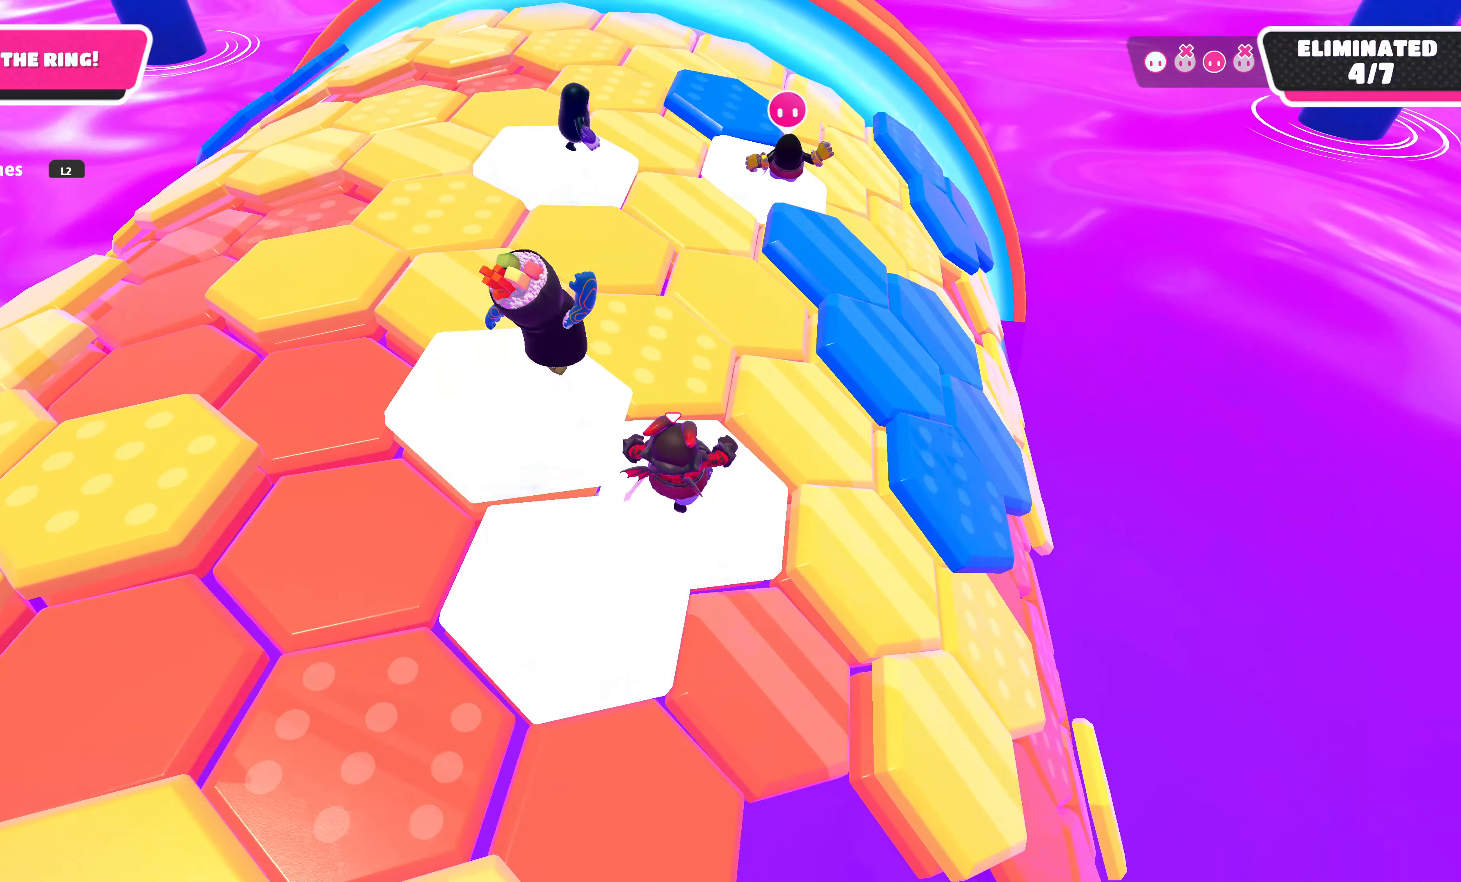
{"buttons": [], "left_stick": "up-right", "right_stick": "center", "events": [[100, "left_stick", "up-right"], [250, "CROSS", "down"], [334, "CROSS", "up"]]}
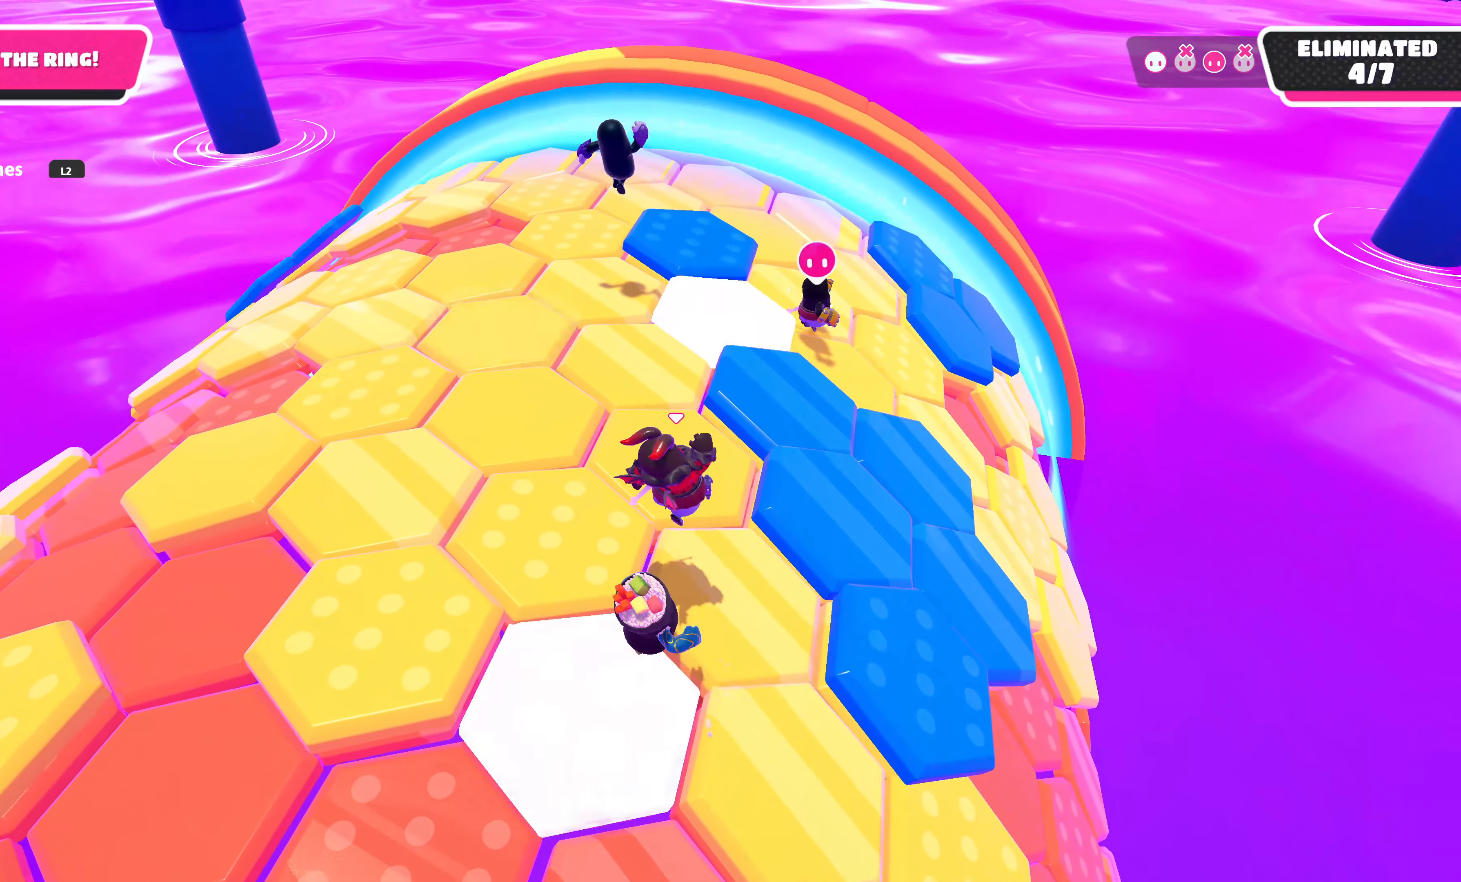
{"buttons": [], "left_stick": "right", "right_stick": "up-left", "events": [[84, "left_stick", "right"], [134, "right_stick", "up-right"], [284, "right_stick", "center"], [450, "right_stick", "up-left"]]}
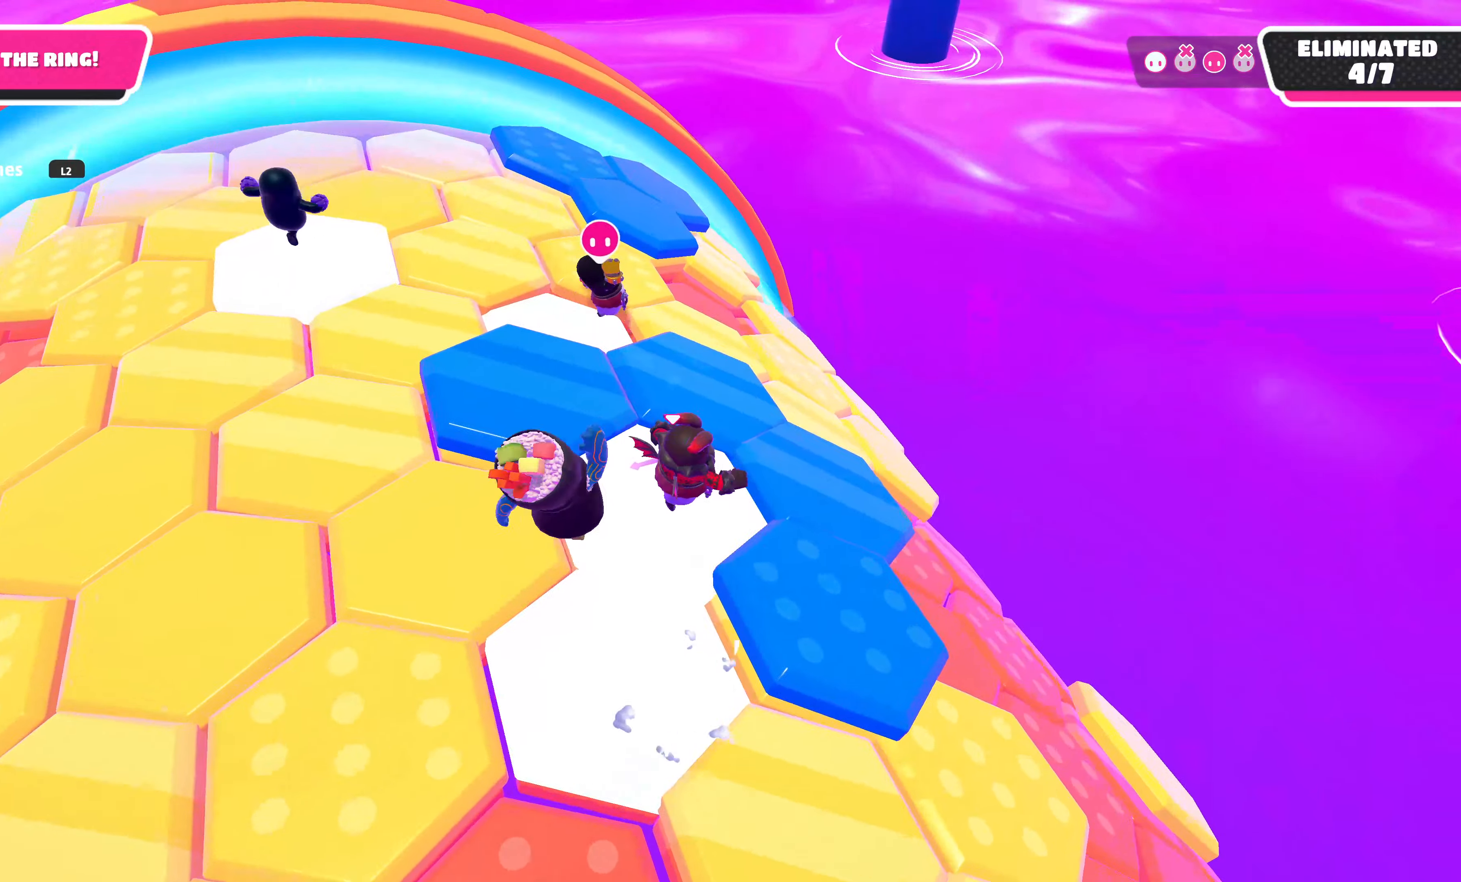
{"buttons": [], "left_stick": "down", "right_stick": "center", "events": [[150, "left_stick", "down-right"], [217, "right_stick", "center"], [384, "left_stick", "down"]]}
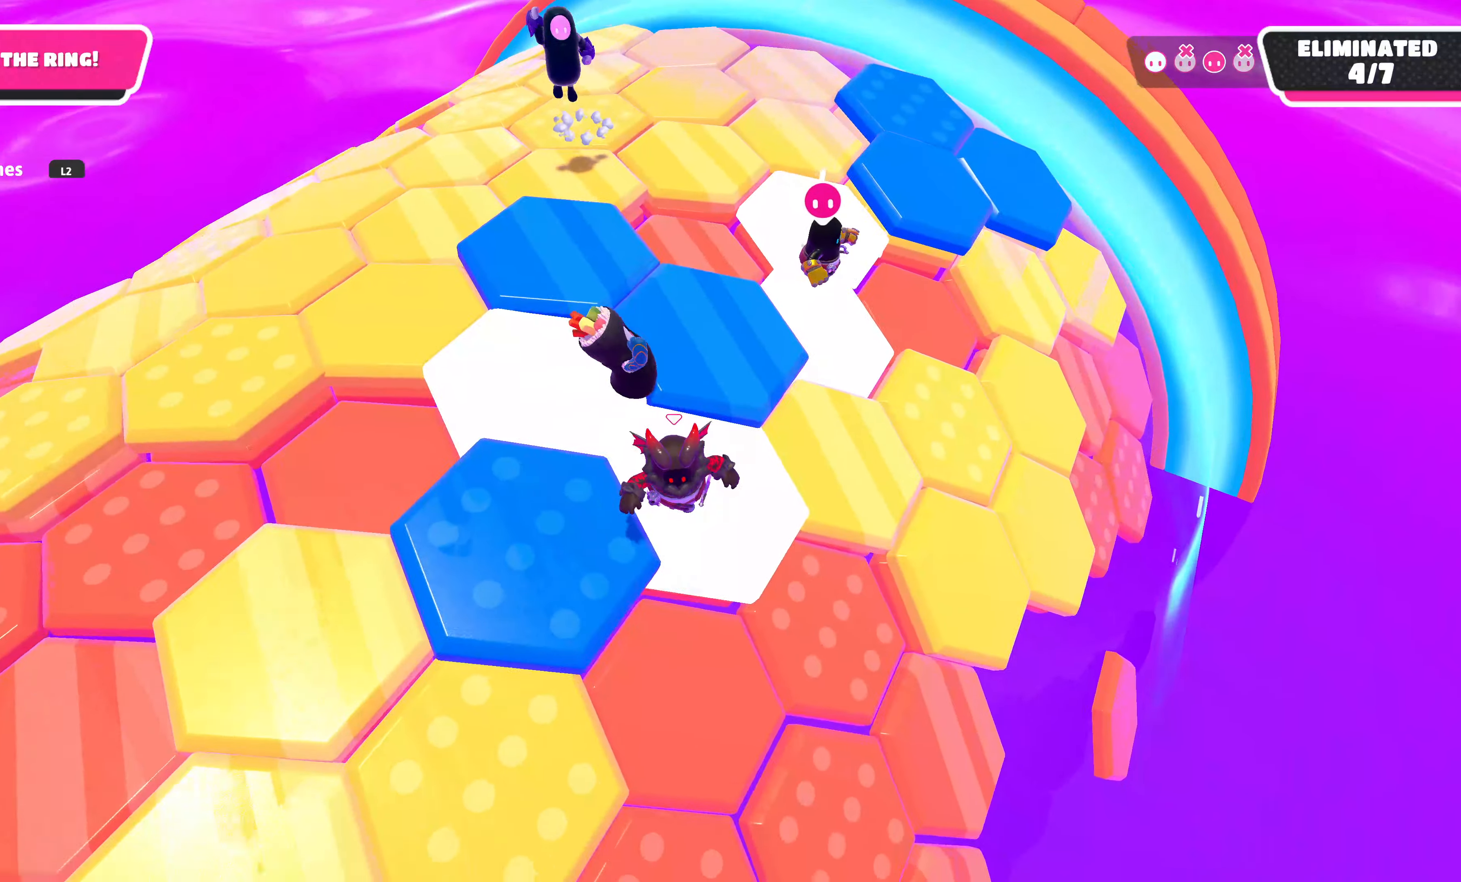
{"buttons": [], "left_stick": "up", "right_stick": "center", "events": [[134, "left_stick", "down-right"], [234, "right_stick", "right"], [300, "left_stick", "up-right"], [384, "right_stick", "center"], [467, "left_stick", "up"]]}
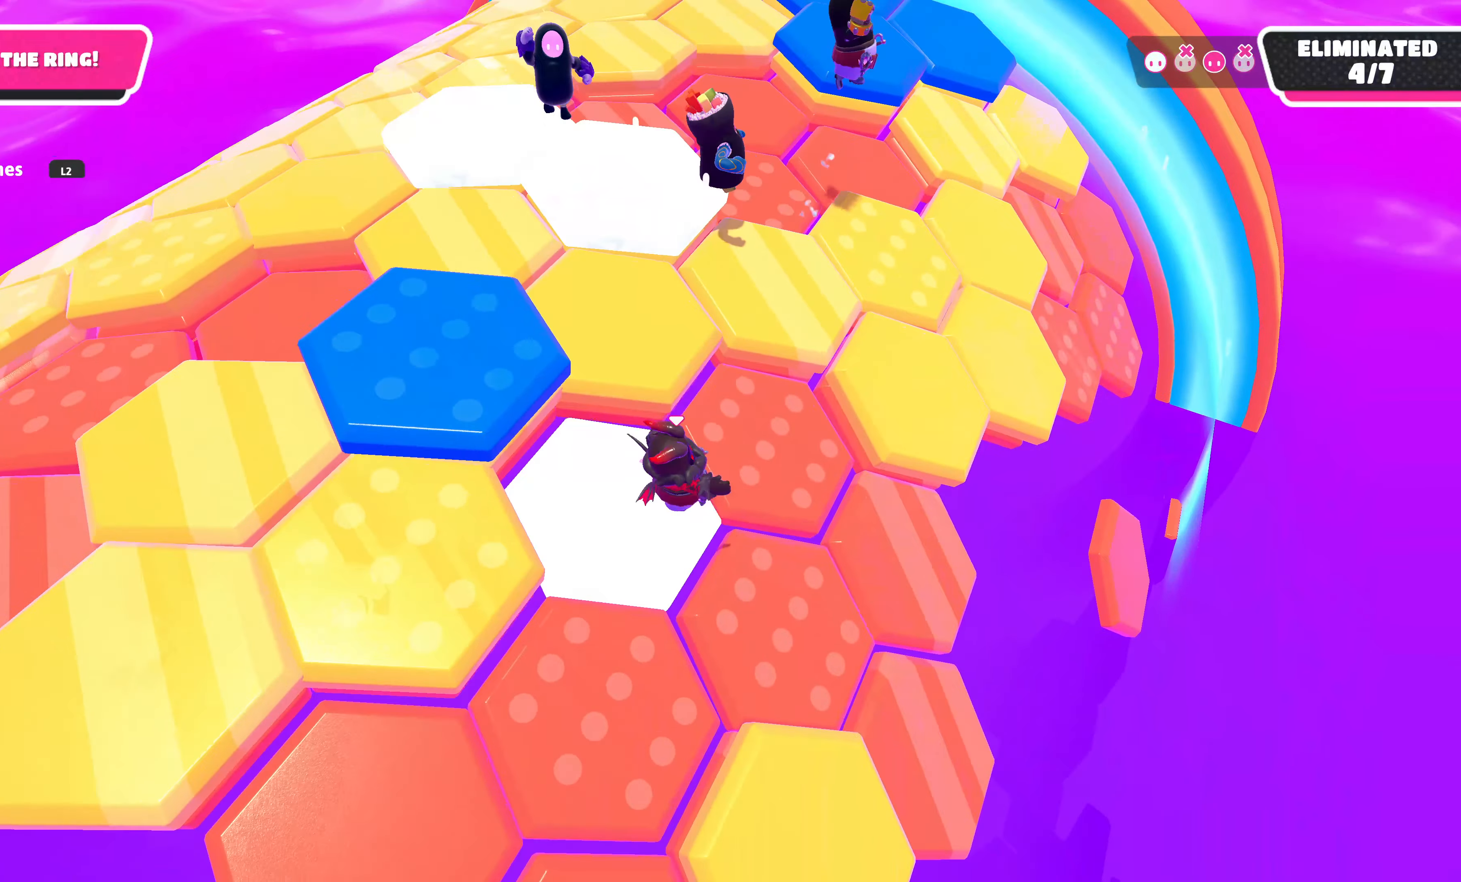
{"buttons": [], "left_stick": "up-right", "right_stick": "center", "events": [[100, "right_stick", "right"], [150, "left_stick", "up-left"], [417, "left_stick", "up-right"], [467, "right_stick", "center"]]}
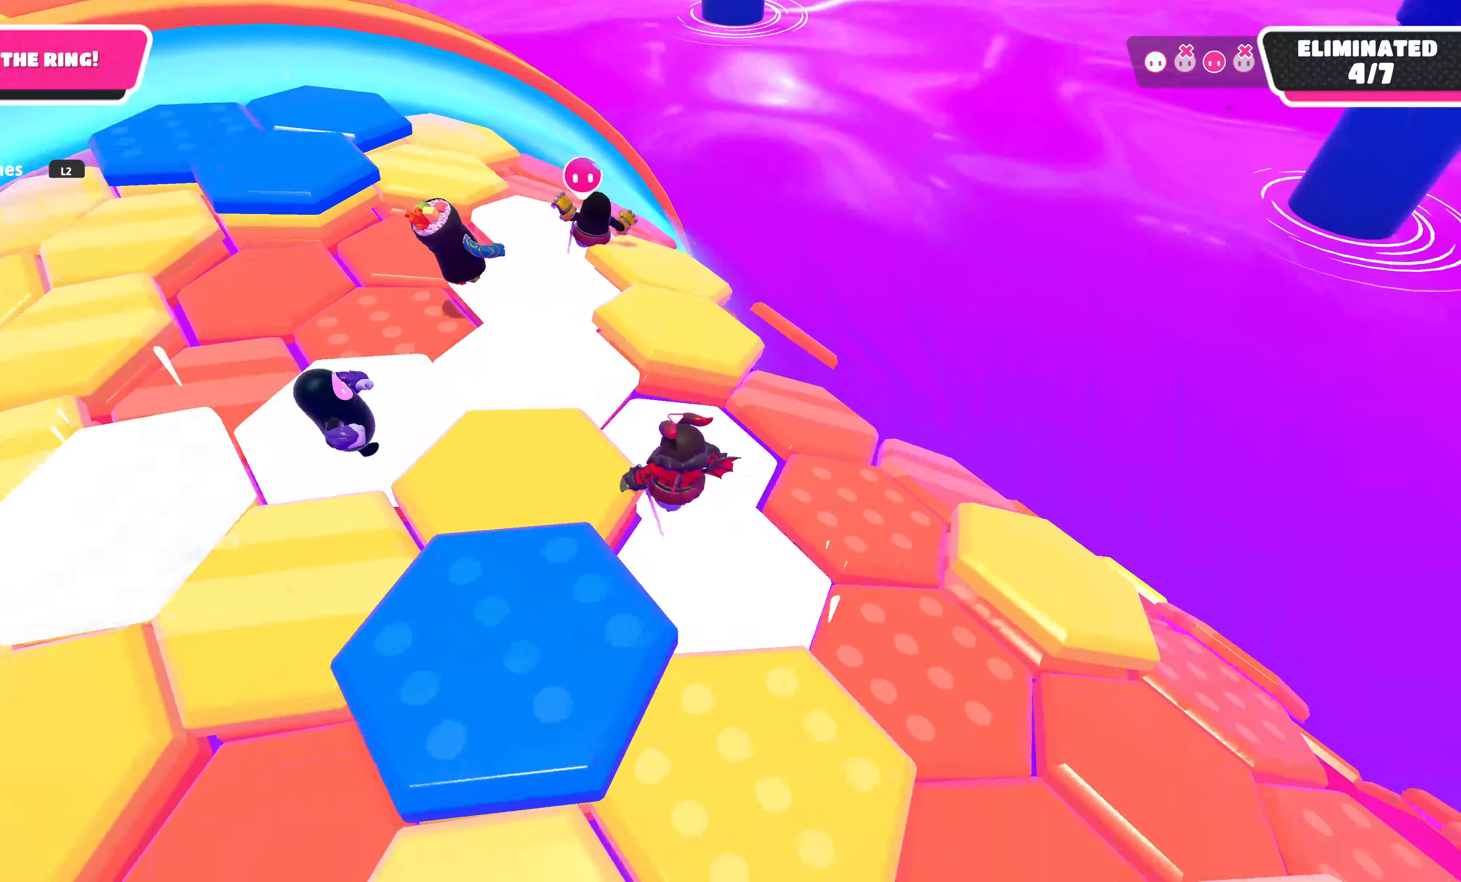
{"buttons": [], "left_stick": "up-right", "right_stick": "center", "events": [[34, "CROSS", "down"], [134, "left_stick", "right"], [234, "CROSS", "up"], [284, "left_stick", "up-right"]]}
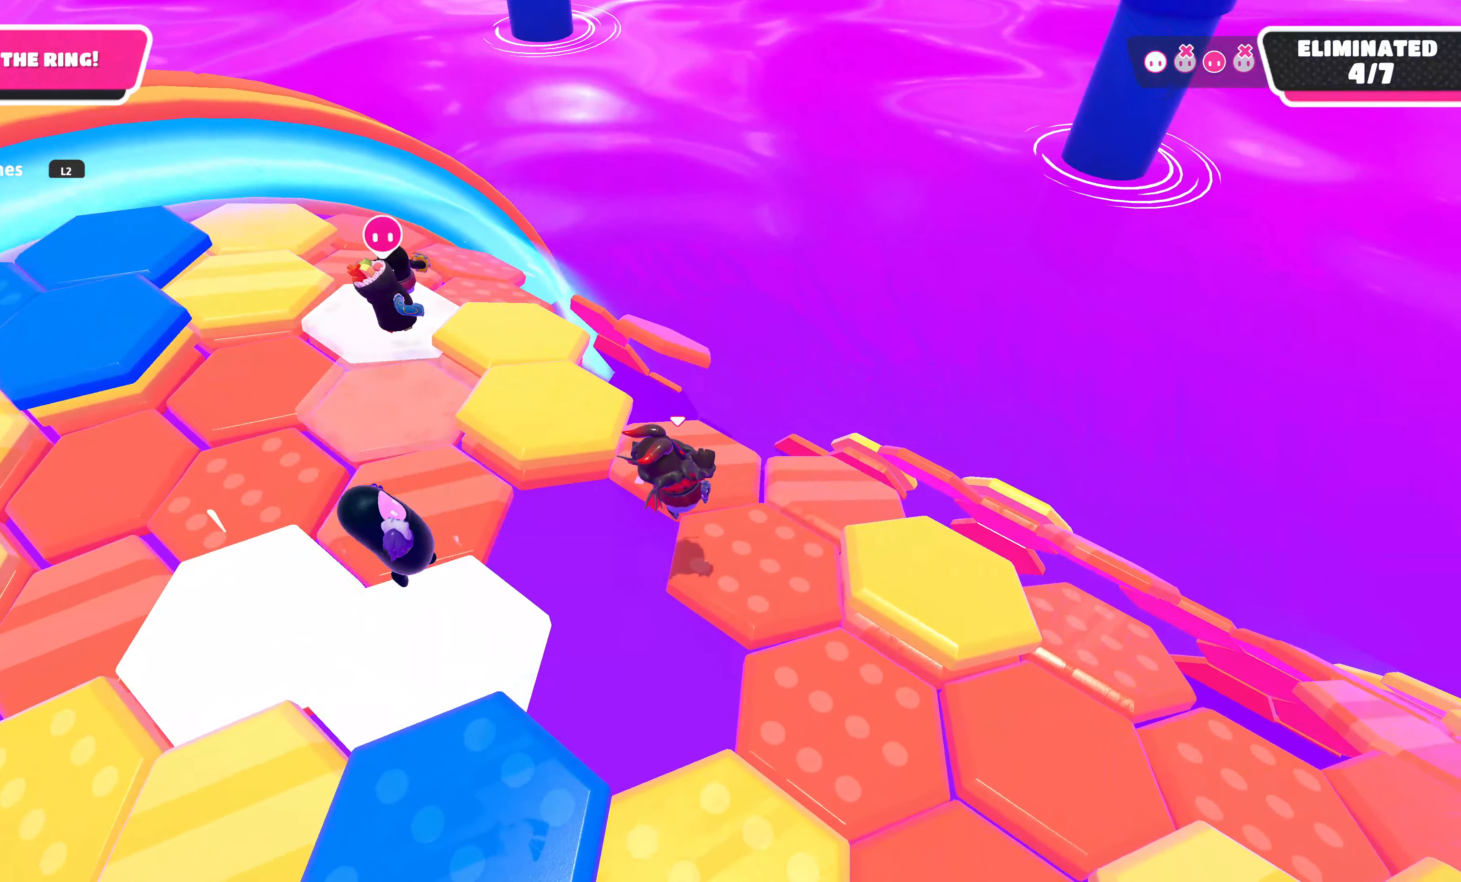
{"buttons": [], "left_stick": "up", "right_stick": "center", "events": [[33, "right_stick", "up-right"], [116, "left_stick", "up"], [400, "right_stick", "center"]]}
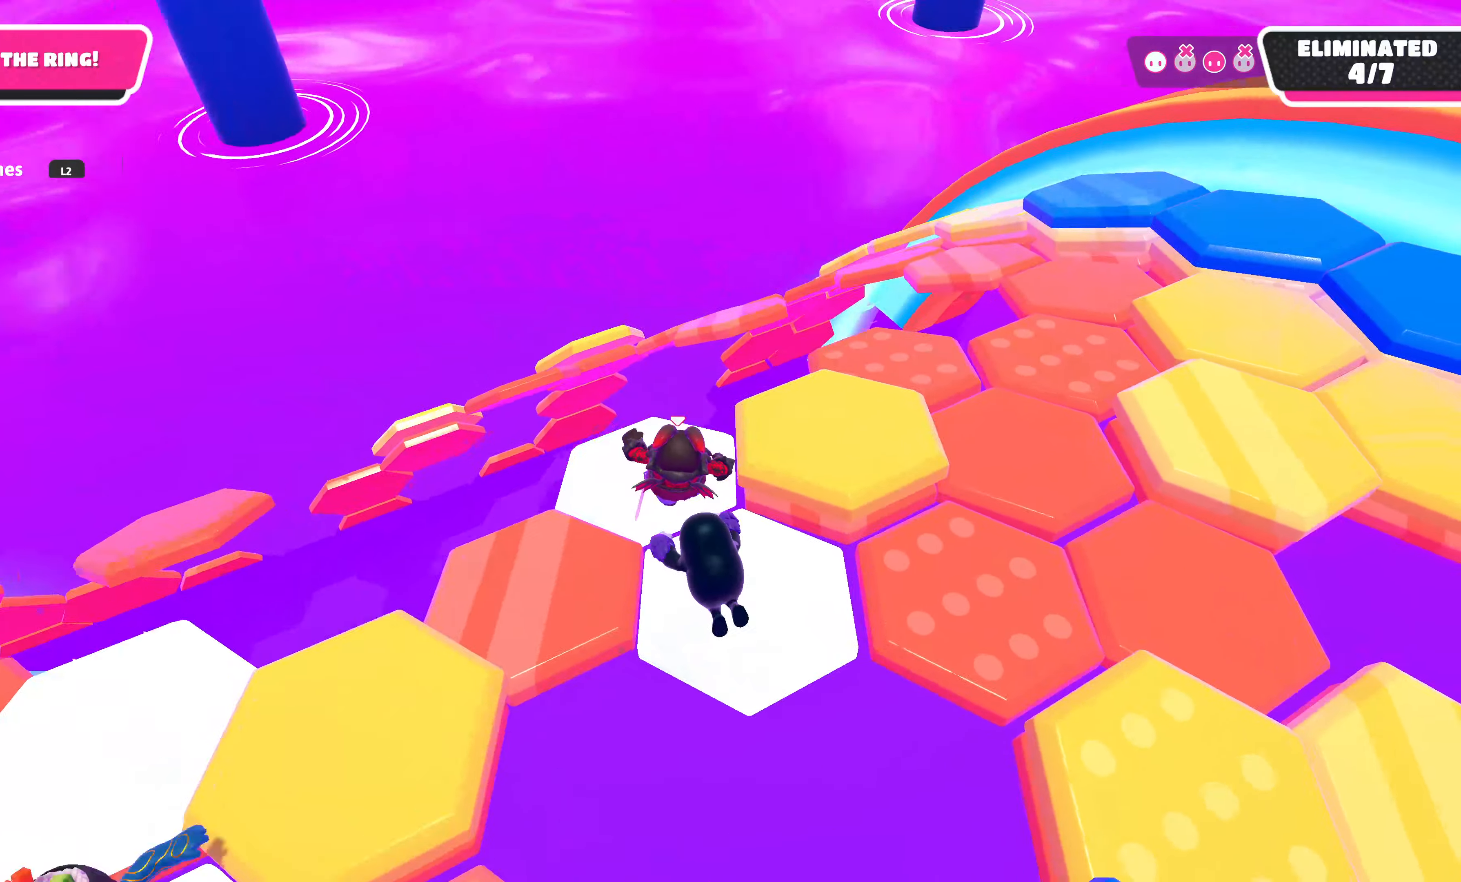
{"buttons": ["CROSS"], "left_stick": "up-left", "right_stick": "center", "events": [[16, "left_stick", "up-left"], [266, "left_stick", "up"], [366, "CROSS", "down"], [450, "left_stick", "up-left"]]}
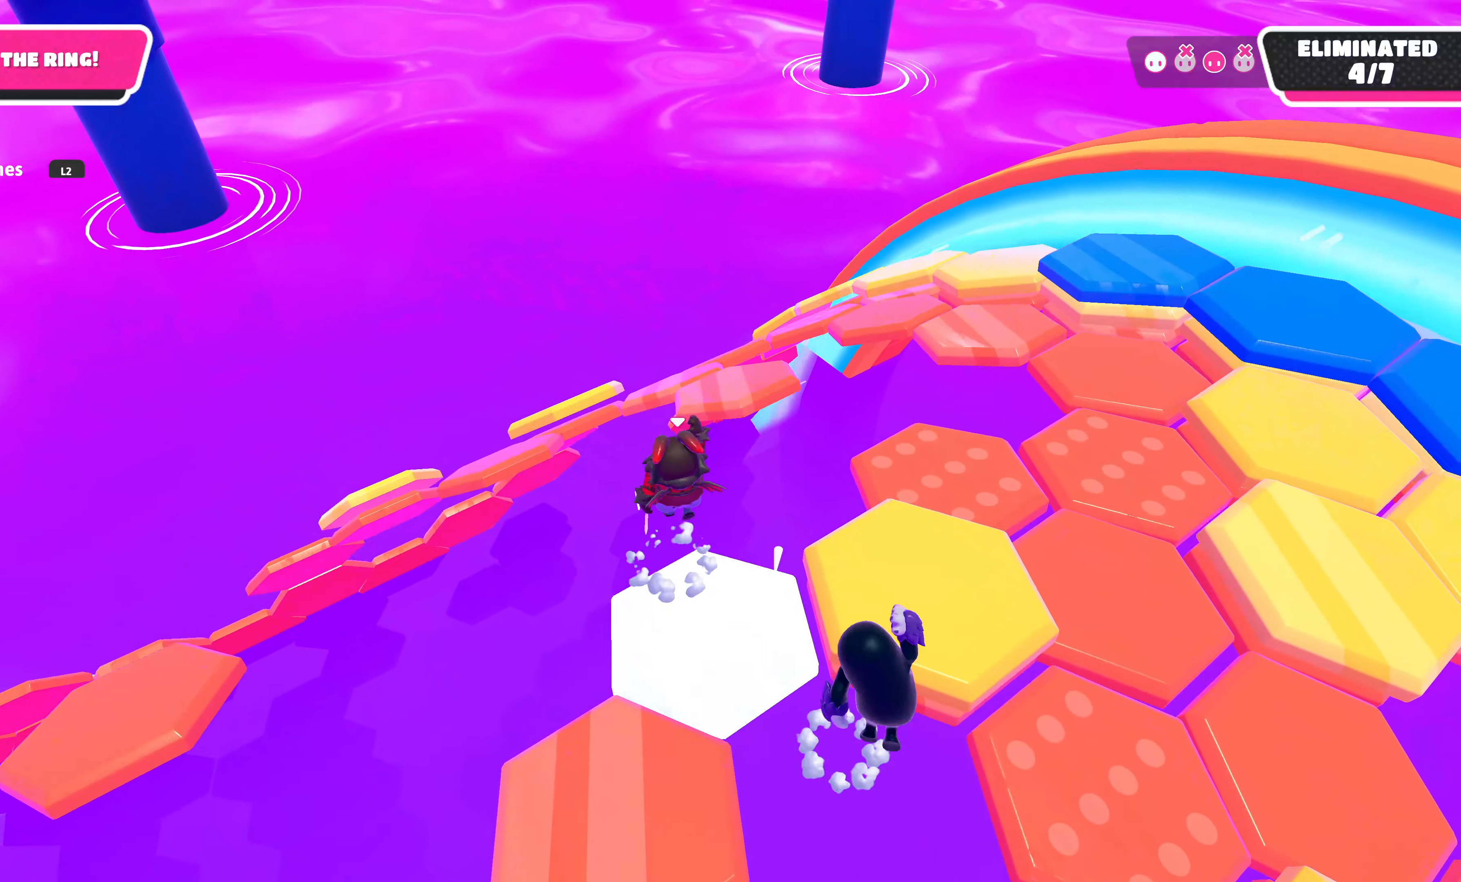
{"buttons": ["SQUARE"], "left_stick": "up", "right_stick": "center", "events": [[33, "CROSS", "up"], [216, "left_stick", "up"], [416, "SQUARE", "down"]]}
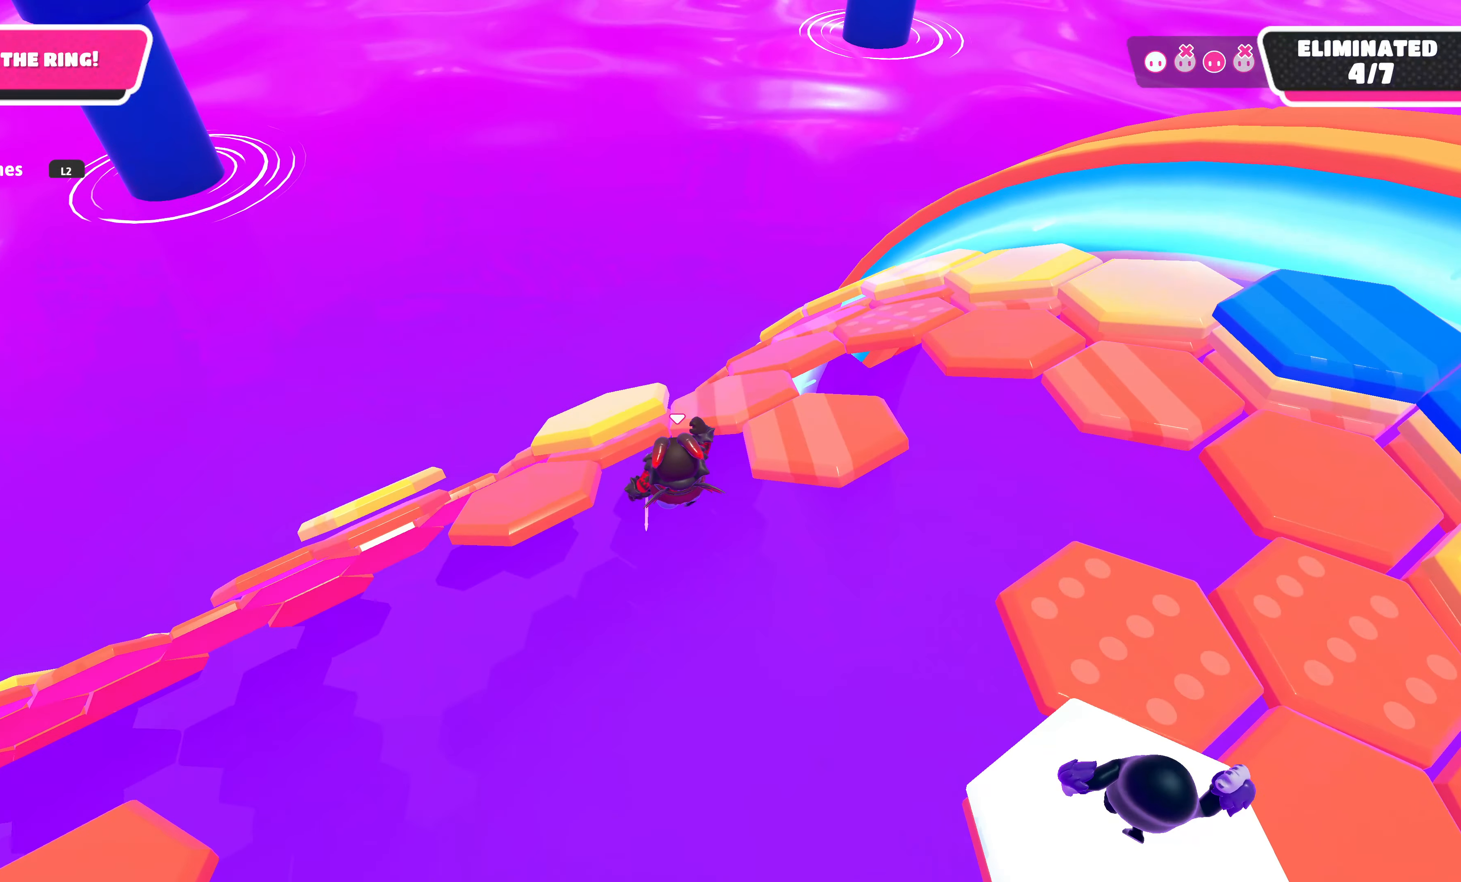
{"buttons": [], "left_stick": "center", "right_stick": "center", "events": [[66, "SQUARE", "up"], [400, "left_stick", "center"]]}
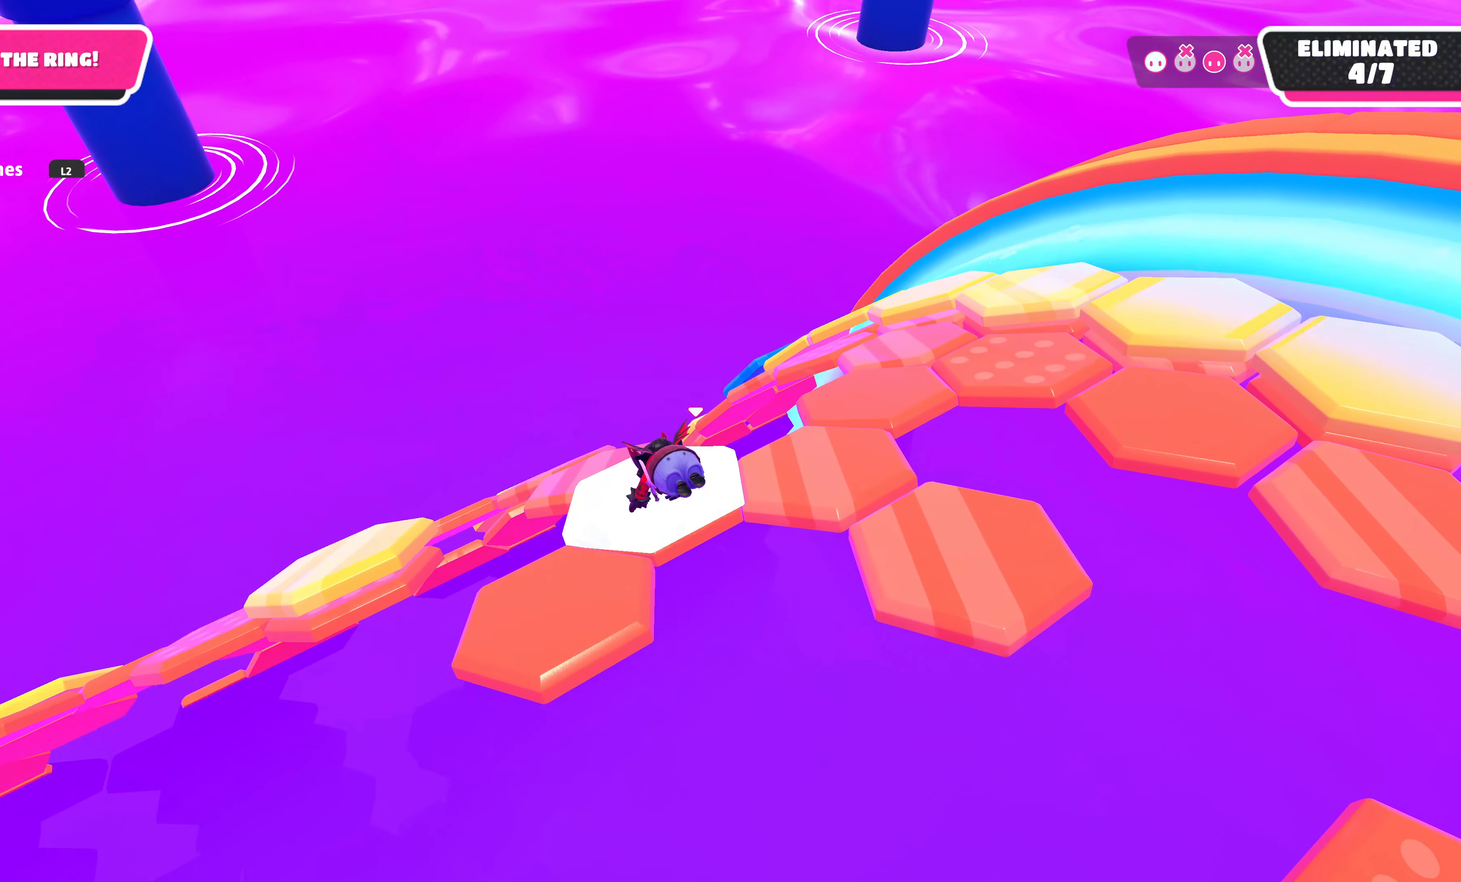
{"buttons": [], "left_stick": "up-left", "right_stick": "center", "events": [[83, "left_stick", "right"], [83, "right_stick", "up"], [233, "left_stick", "up-left"], [300, "right_stick", "center"]]}
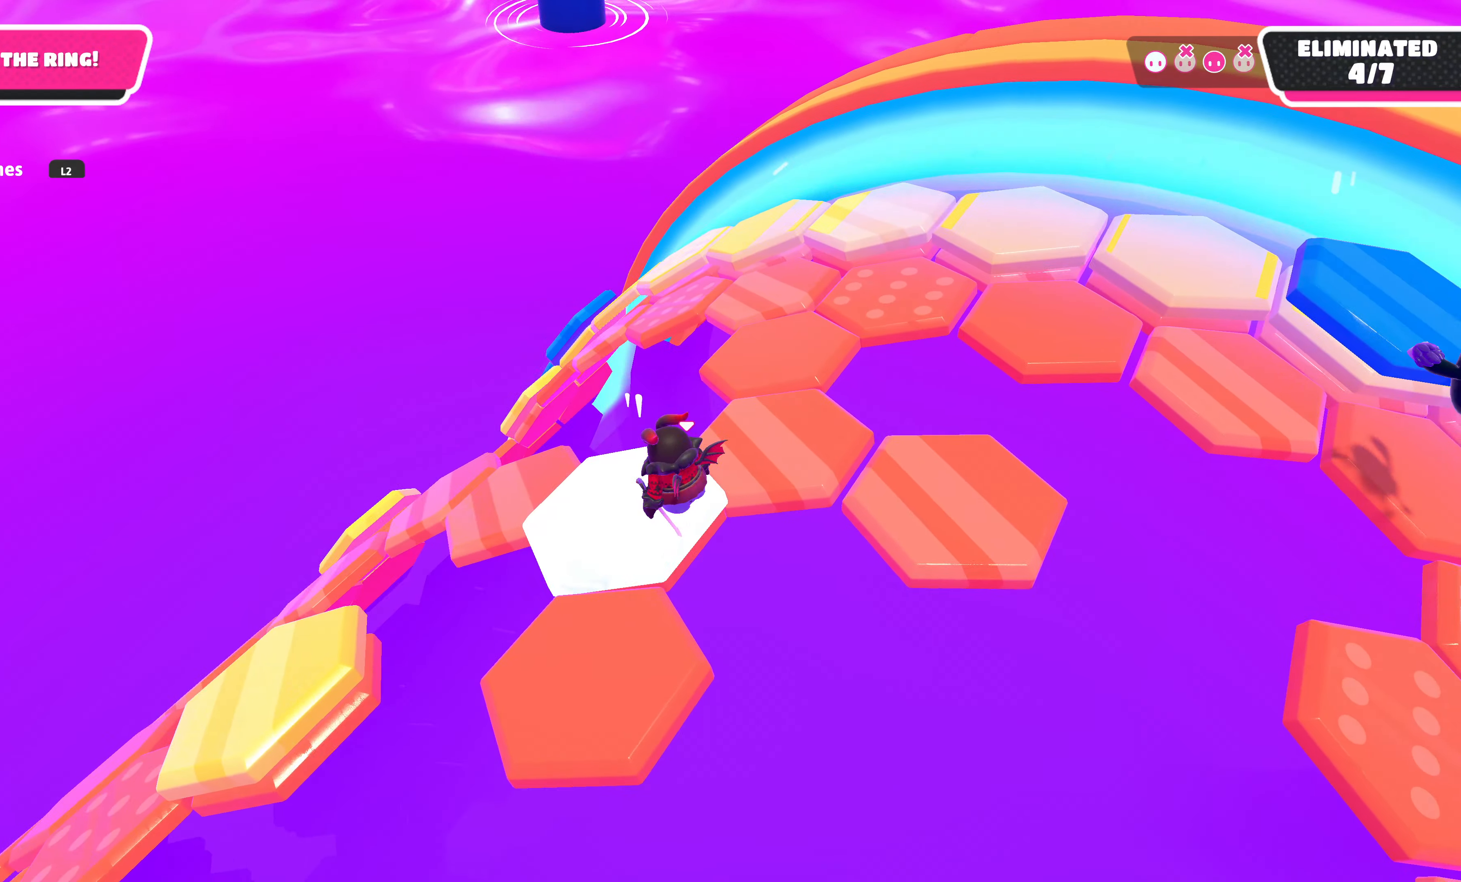
{"buttons": [], "left_stick": "up-left", "right_stick": "center", "events": [[116, "left_stick", "center"], [483, "left_stick", "up-left"]]}
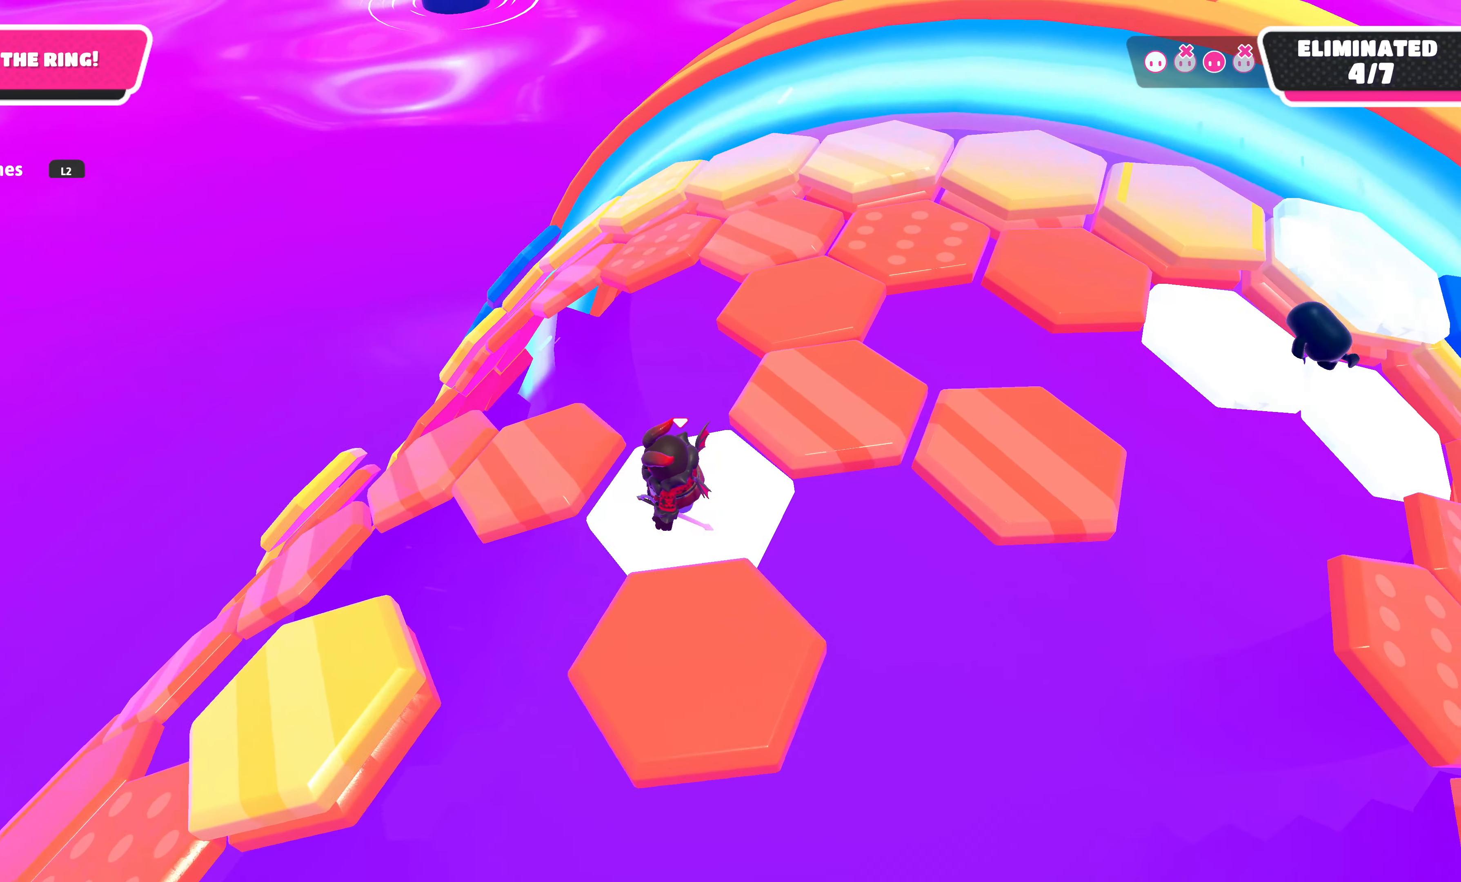
{"buttons": [], "left_stick": "up-left", "right_stick": "center", "events": [[100, "CROSS", "down"], [200, "CROSS", "up"], [383, "left_stick", "center"], [500, "left_stick", "up-left"]]}
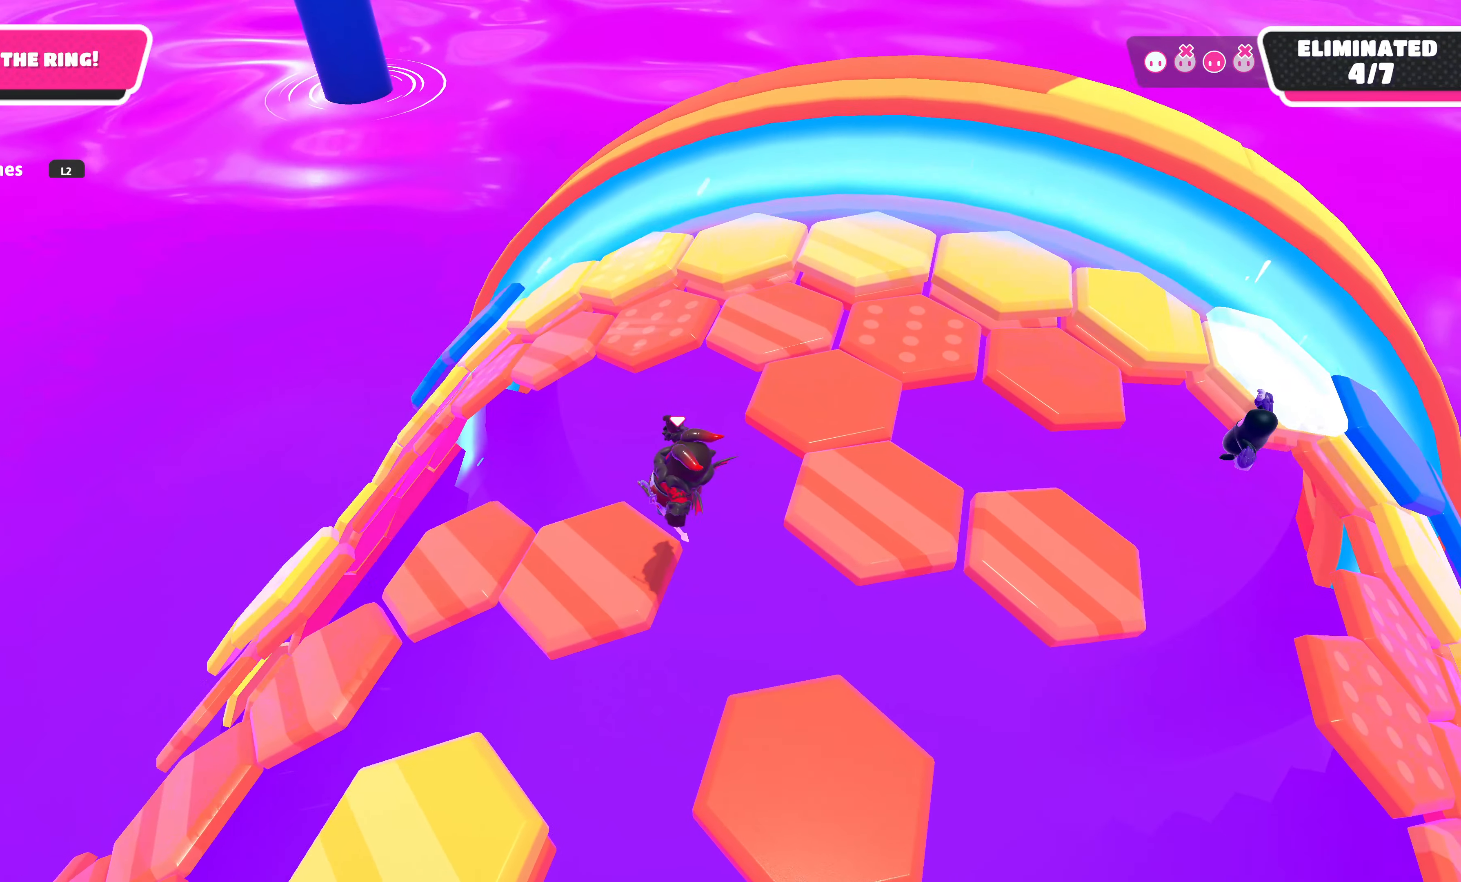
{"buttons": [], "left_stick": "up-left", "right_stick": "up", "events": [[33, "right_stick", "up-left"], [233, "right_stick", "center"], [466, "right_stick", "up"]]}
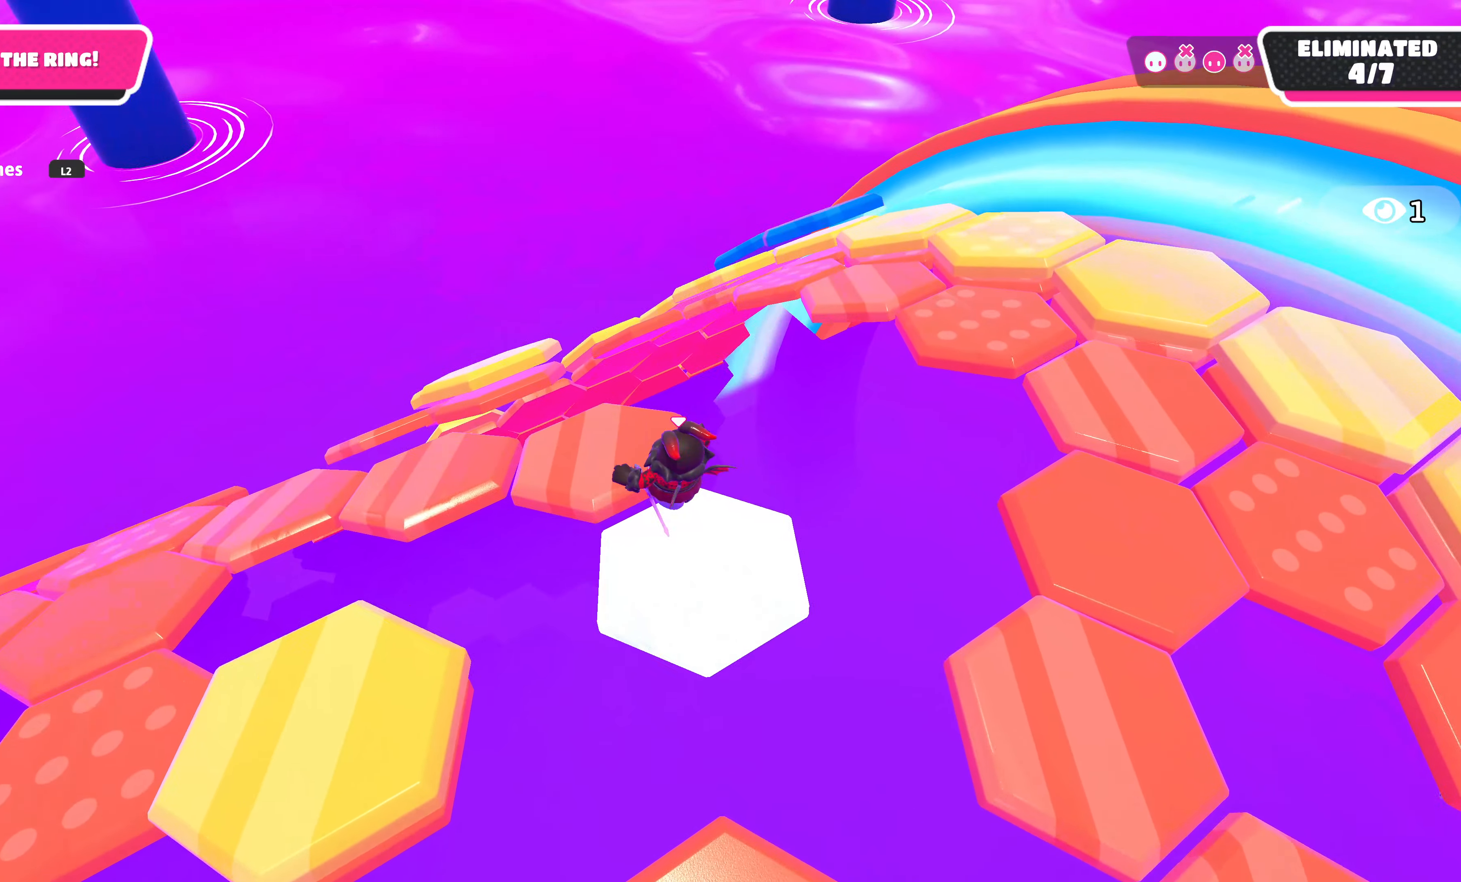
{"buttons": ["CROSS"], "left_stick": "up", "right_stick": "center", "events": [[66, "left_stick", "up"], [133, "right_stick", "center"], [400, "CROSS", "down"]]}
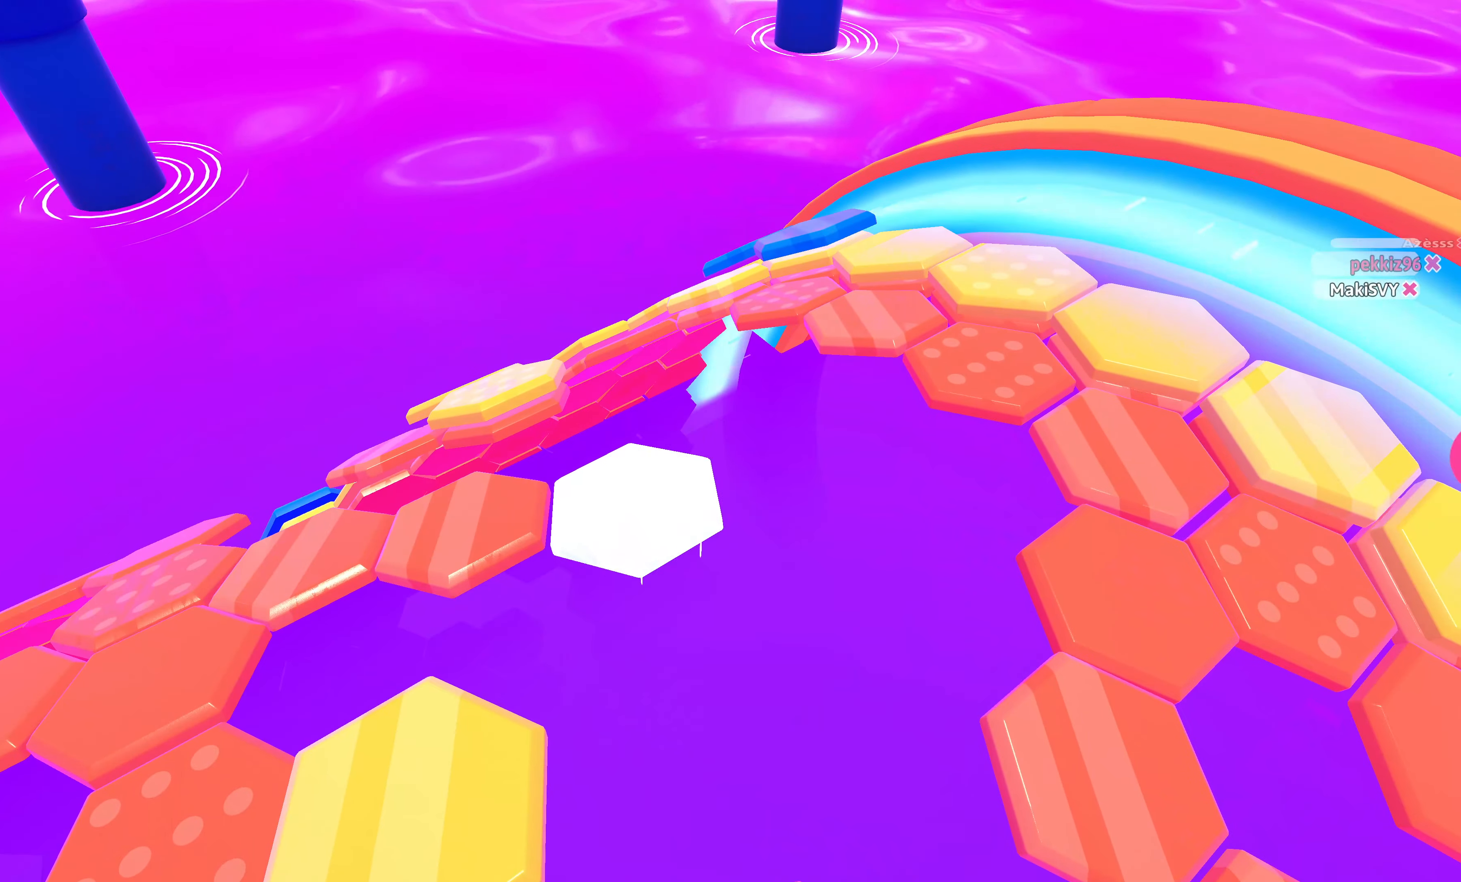
{"buttons": [], "left_stick": "up", "right_stick": "center", "events": [[50, "CROSS", "up"], [83, "left_stick", "up-right"], [366, "left_stick", "up"]]}
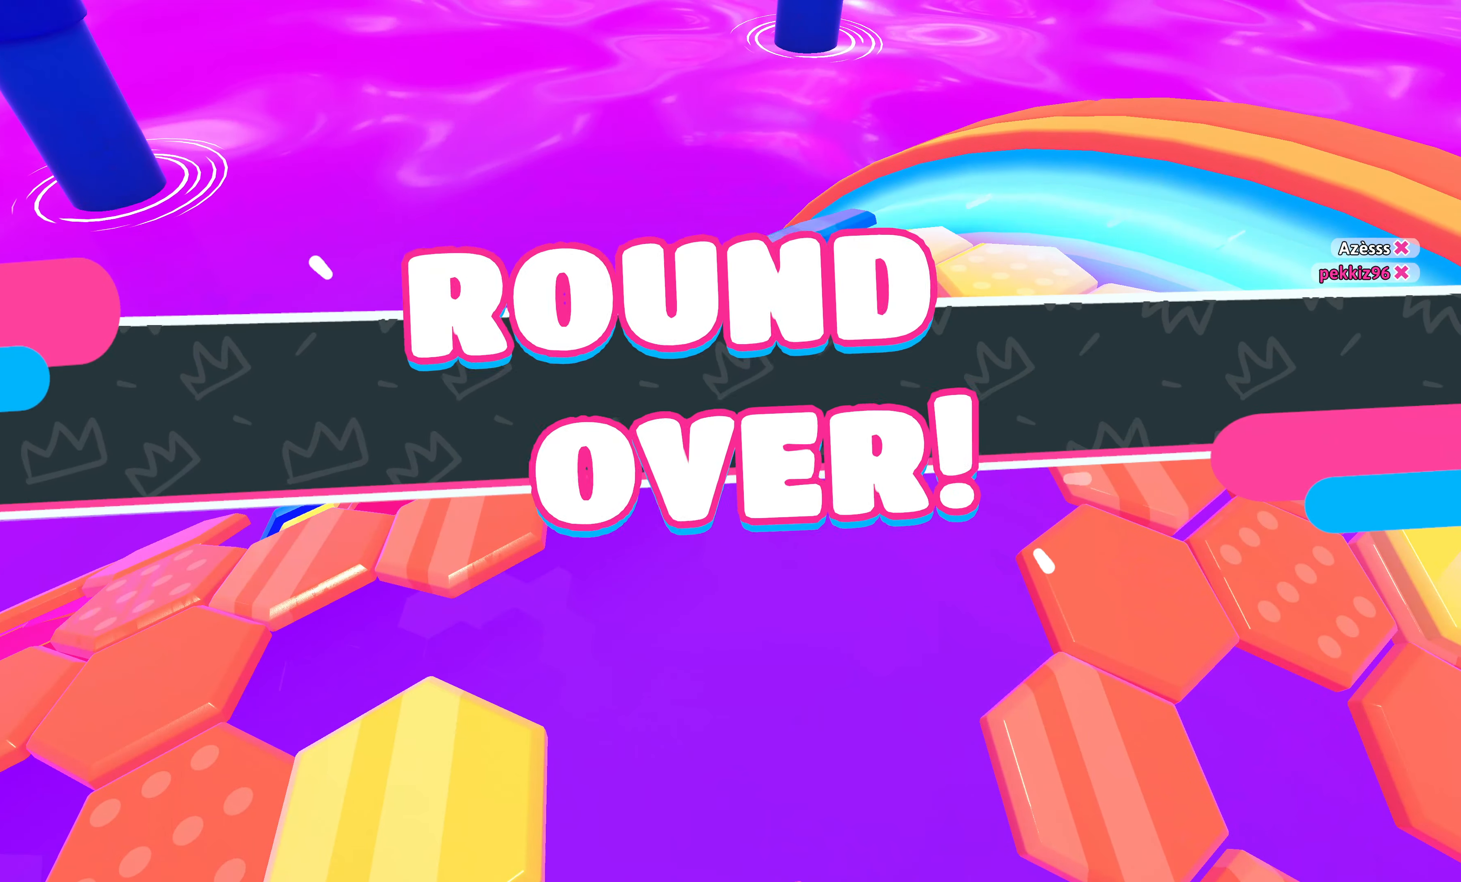
{"buttons": [], "left_stick": "center", "right_stick": "center", "events": [[50, "left_stick", "center"]]}